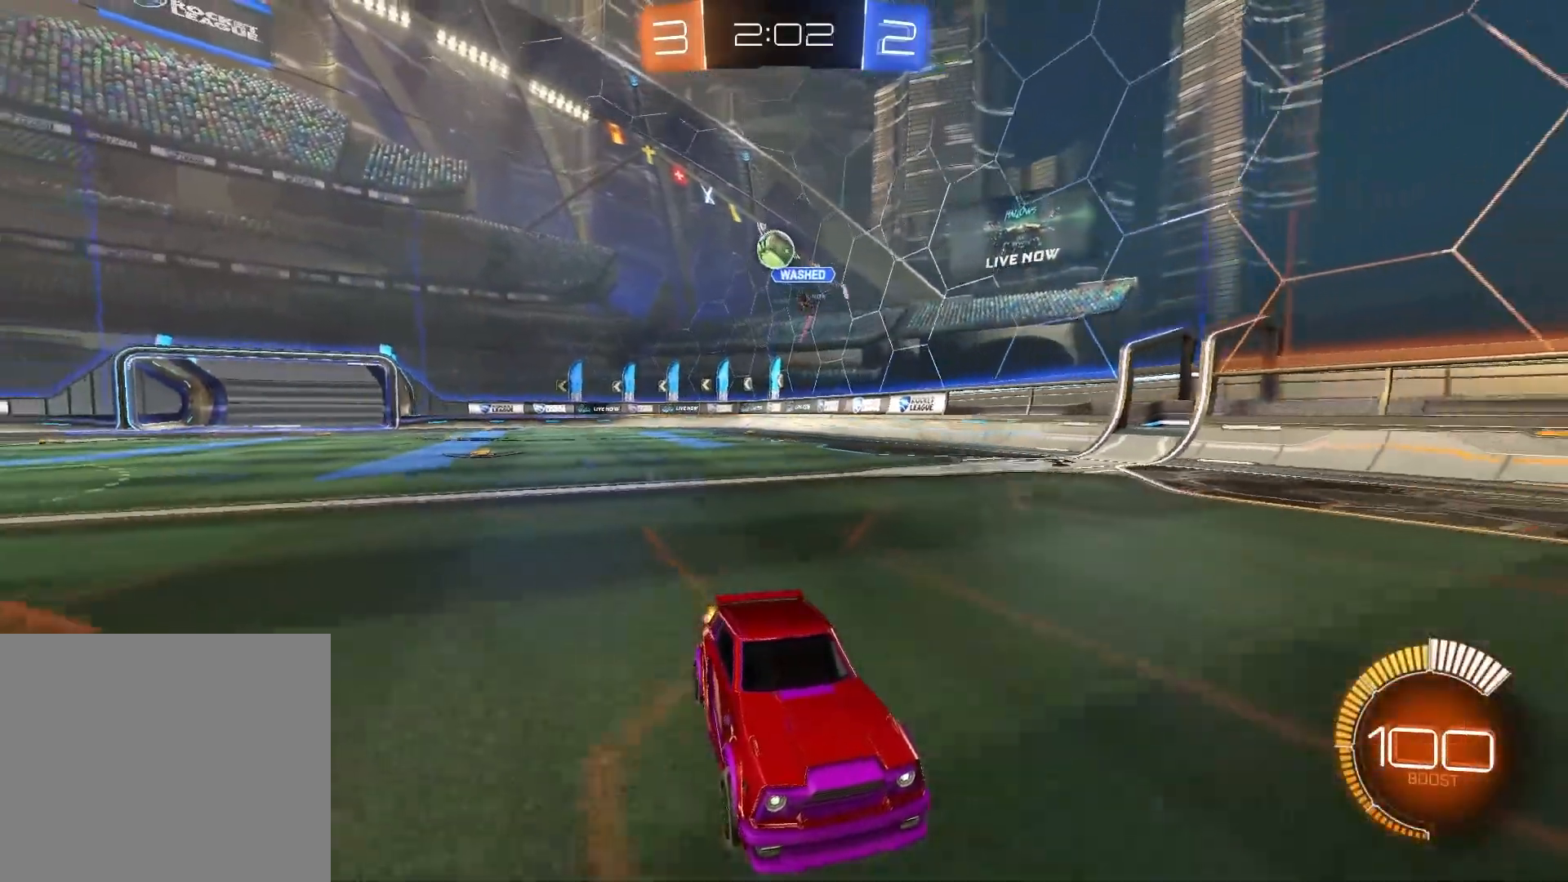
Gameplay with a controller (PlayStation layout); each line is a JSON object with the inputs held at the frame after it. "events" lists button and stick changes between this image and that frame as [ms after this image, input, new state], when the widget could be followed in between.
{"buttons": ["R2"], "left_stick": "center", "right_stick": "center", "events": []}
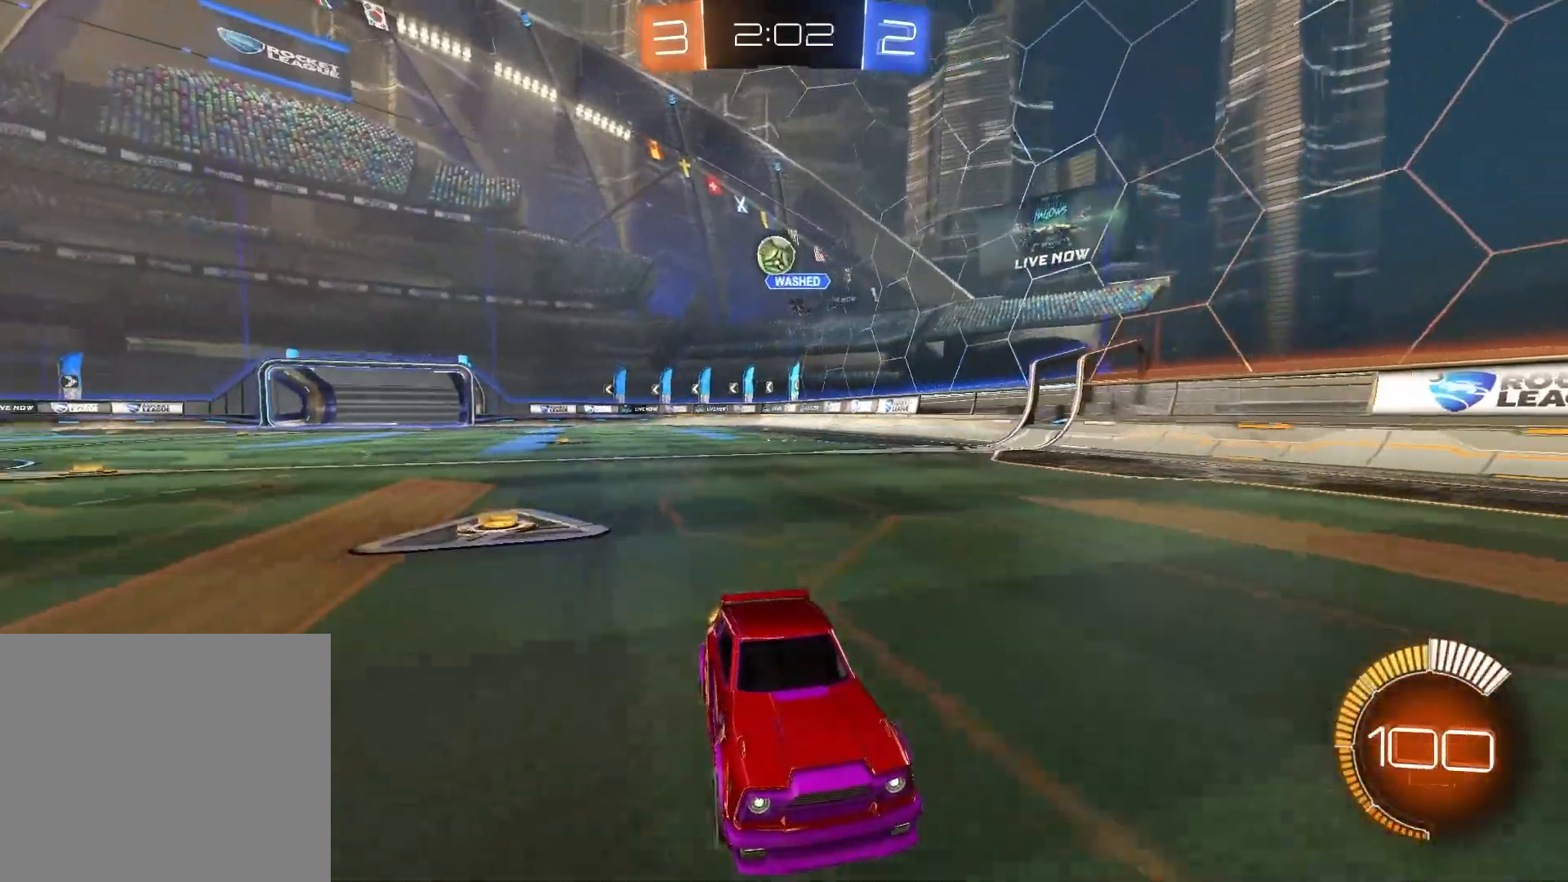
{"buttons": ["R2"], "left_stick": "center", "right_stick": "center", "events": []}
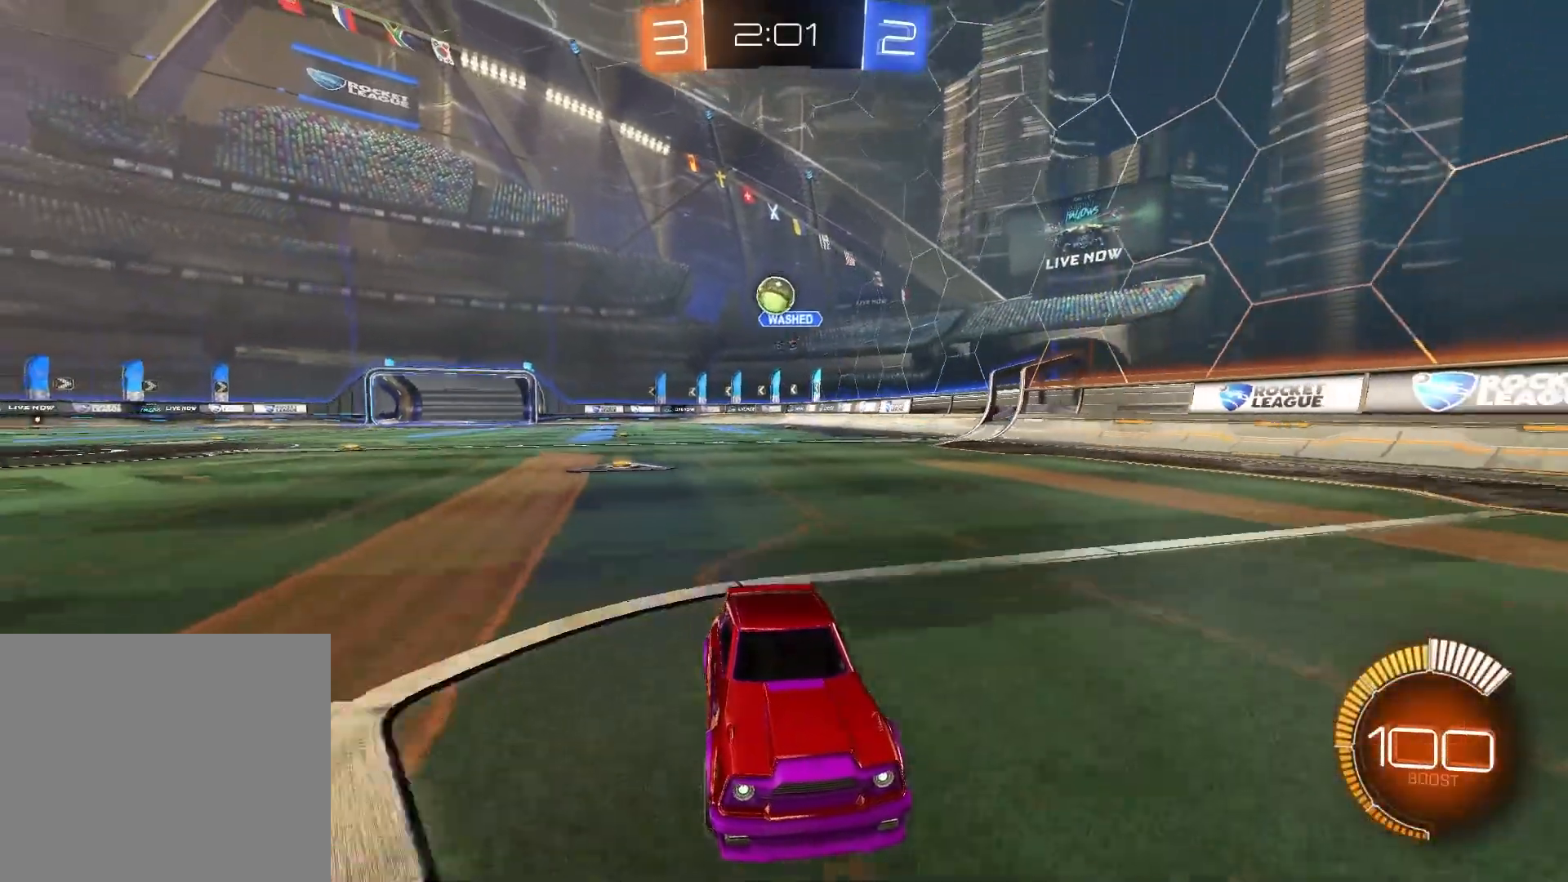
{"buttons": ["CROSS", "R2"], "left_stick": "up-right", "right_stick": "center", "events": [[350, "left_stick", "up-right"], [367, "CROSS", "down"]]}
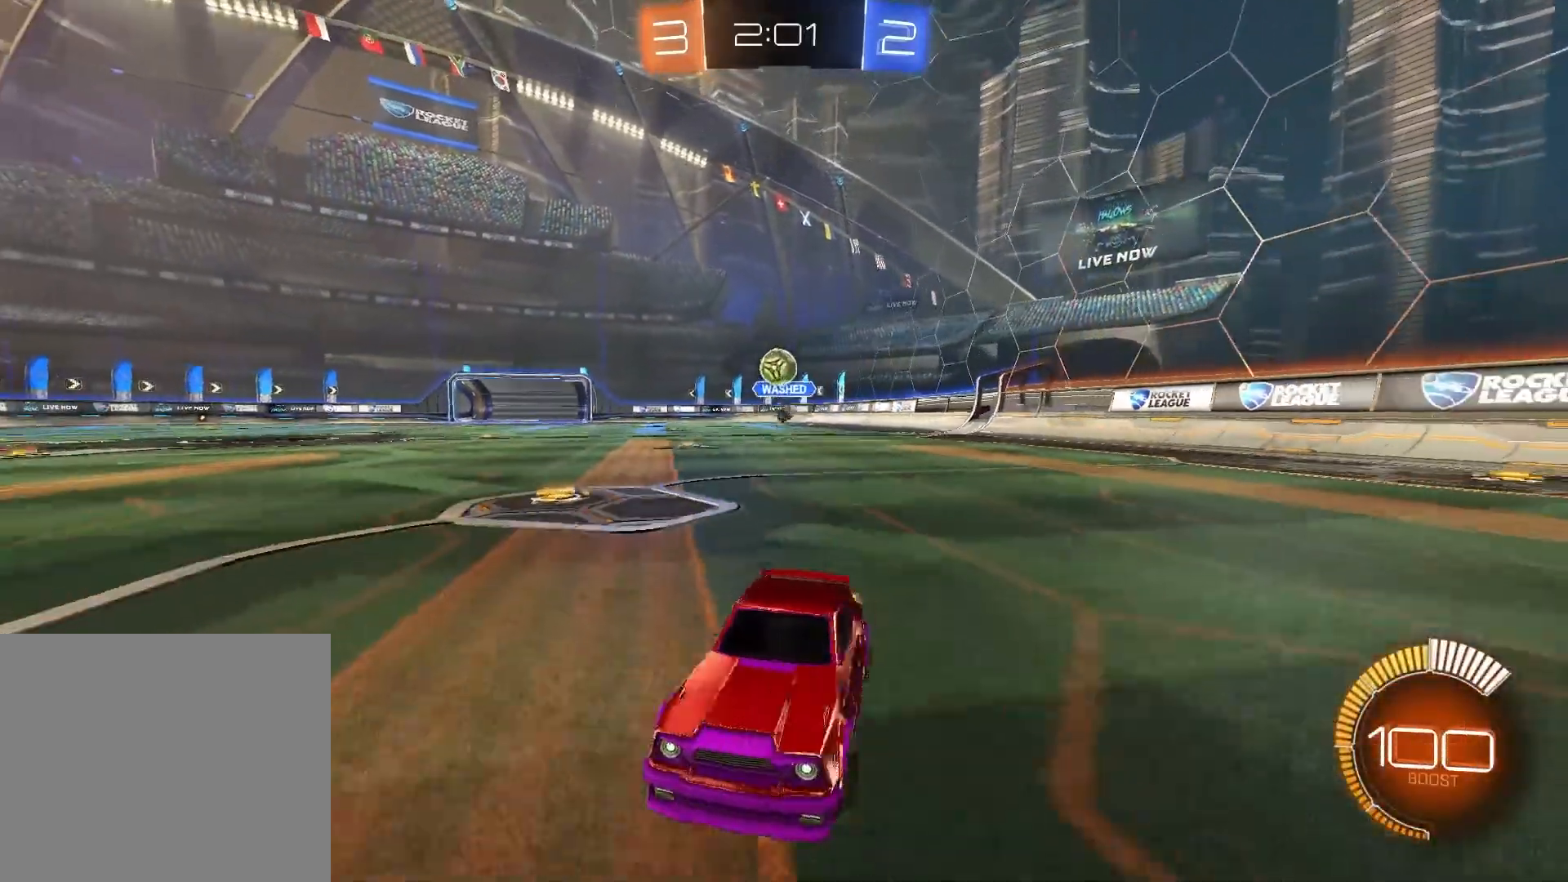
{"buttons": ["R2"], "left_stick": "up-right", "right_stick": "center", "events": [[117, "CROSS", "up"]]}
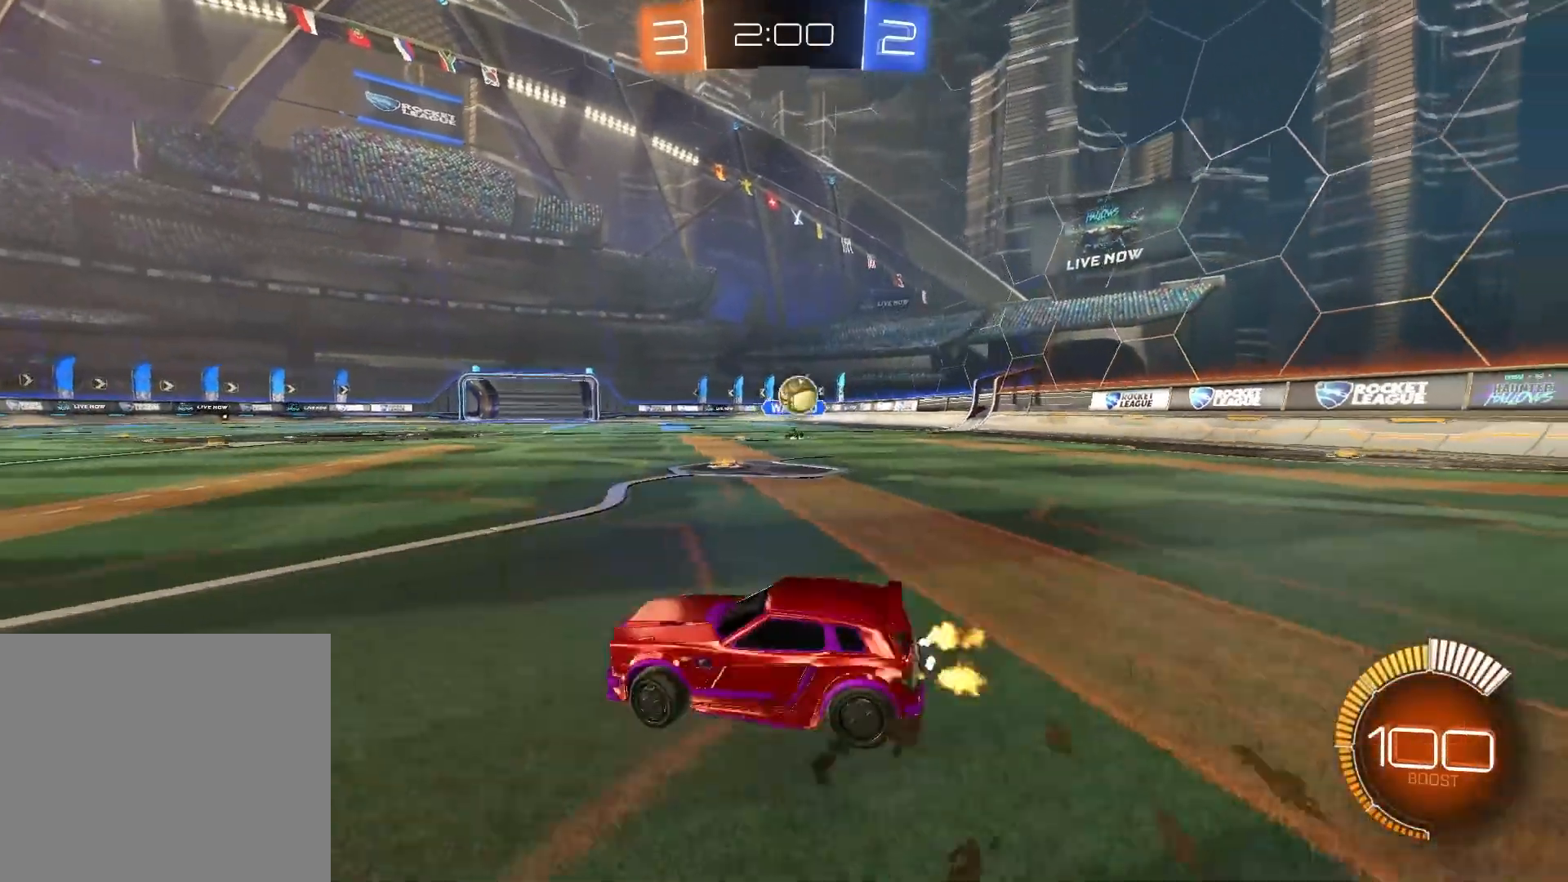
{"buttons": ["R2"], "left_stick": "up-right", "right_stick": "center", "events": []}
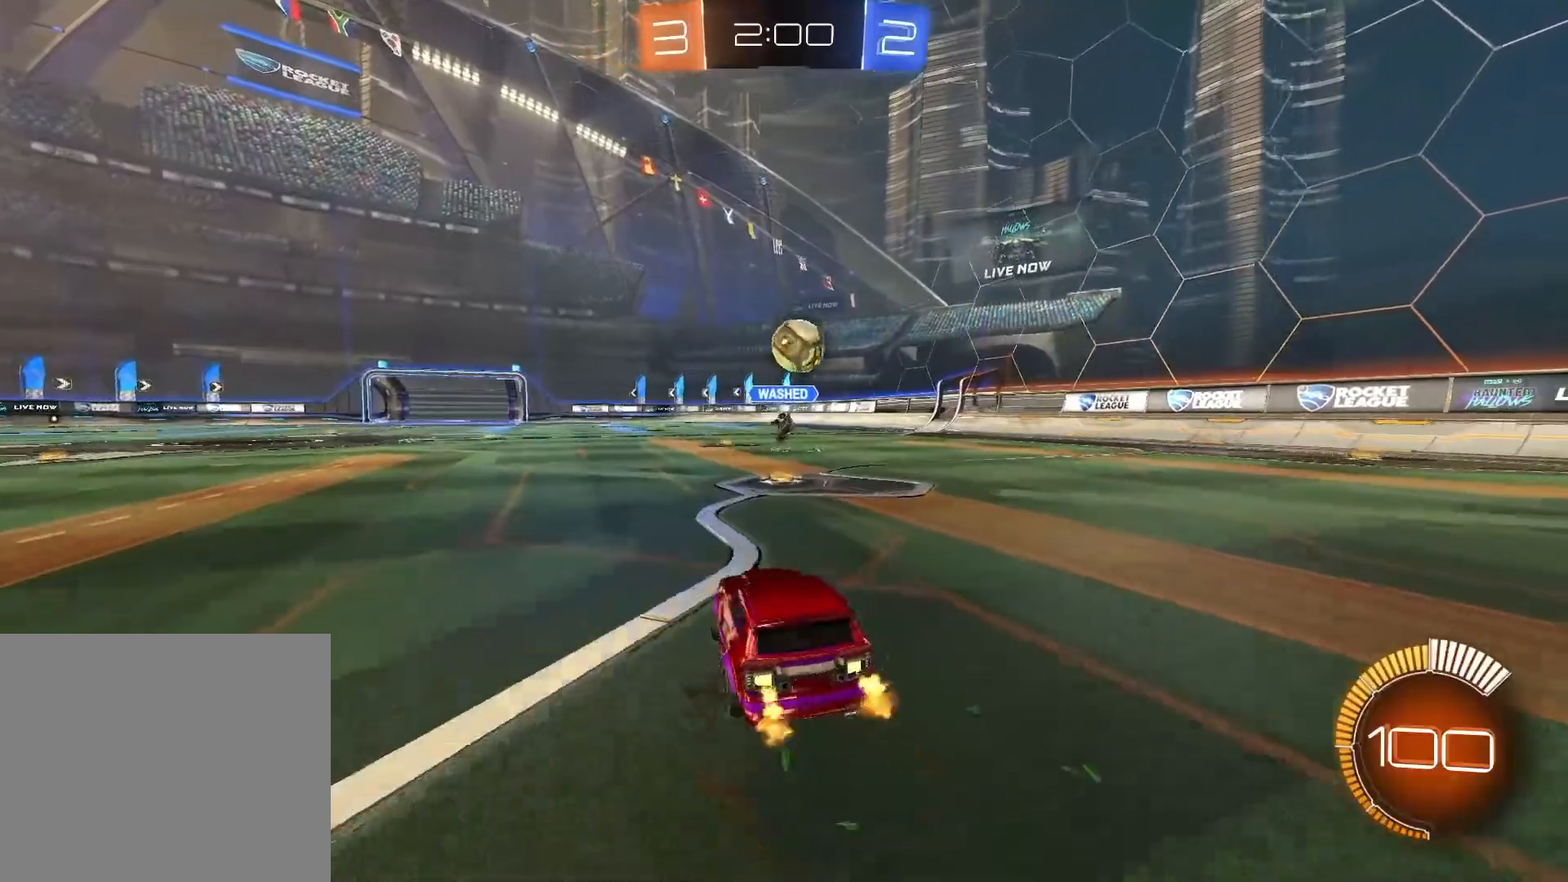
{"buttons": ["R1", "R2"], "left_stick": "left", "right_stick": "center", "events": [[200, "left_stick", "center"], [217, "CIRCLE", "down"], [250, "R1", "down"], [250, "left_stick", "down"], [417, "left_stick", "left"], [433, "CIRCLE", "up"]]}
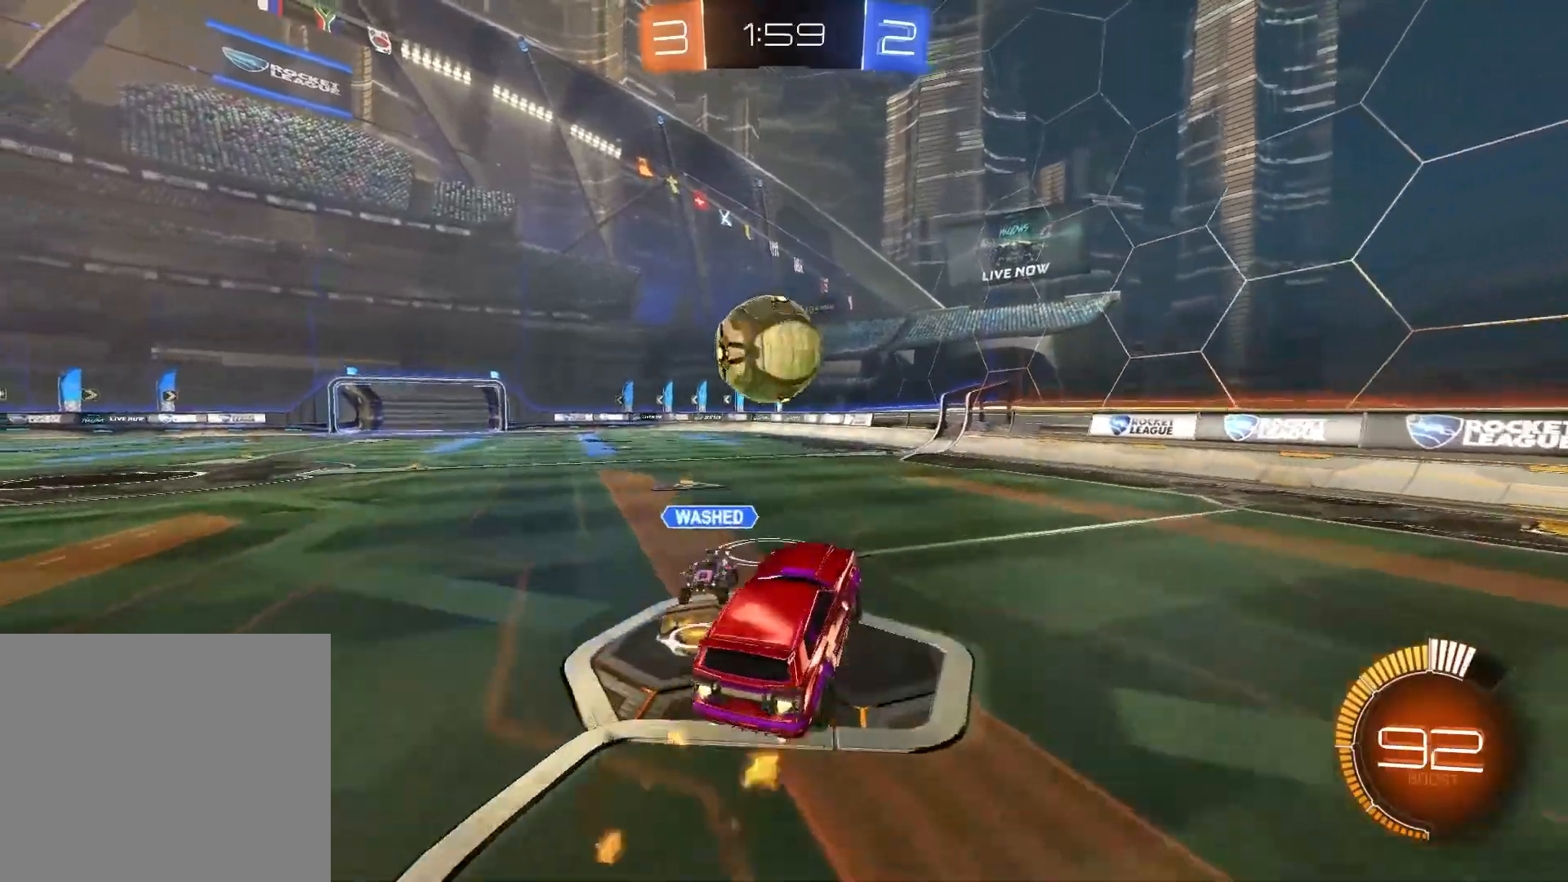
{"buttons": ["R2"], "left_stick": "left", "right_stick": "center", "events": [[133, "CIRCLE", "down"], [367, "CIRCLE", "up"], [467, "R1", "up"]]}
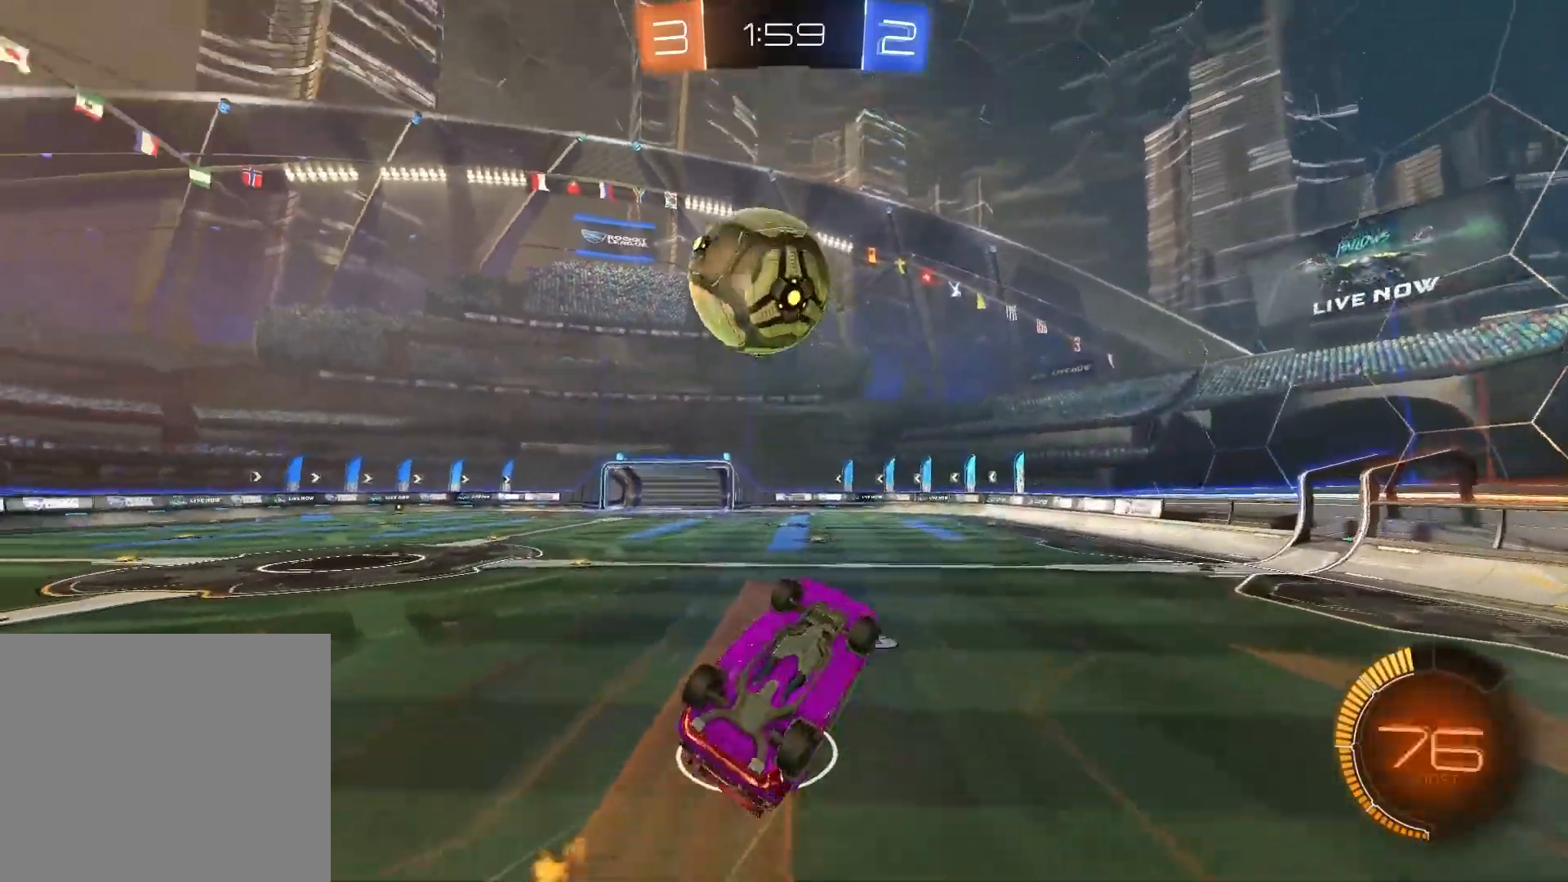
{"buttons": ["R2"], "left_stick": "center", "right_stick": "center", "events": [[67, "left_stick", "center"], [250, "CROSS", "down"], [283, "left_stick", "up-left"], [383, "CROSS", "up"], [433, "left_stick", "center"]]}
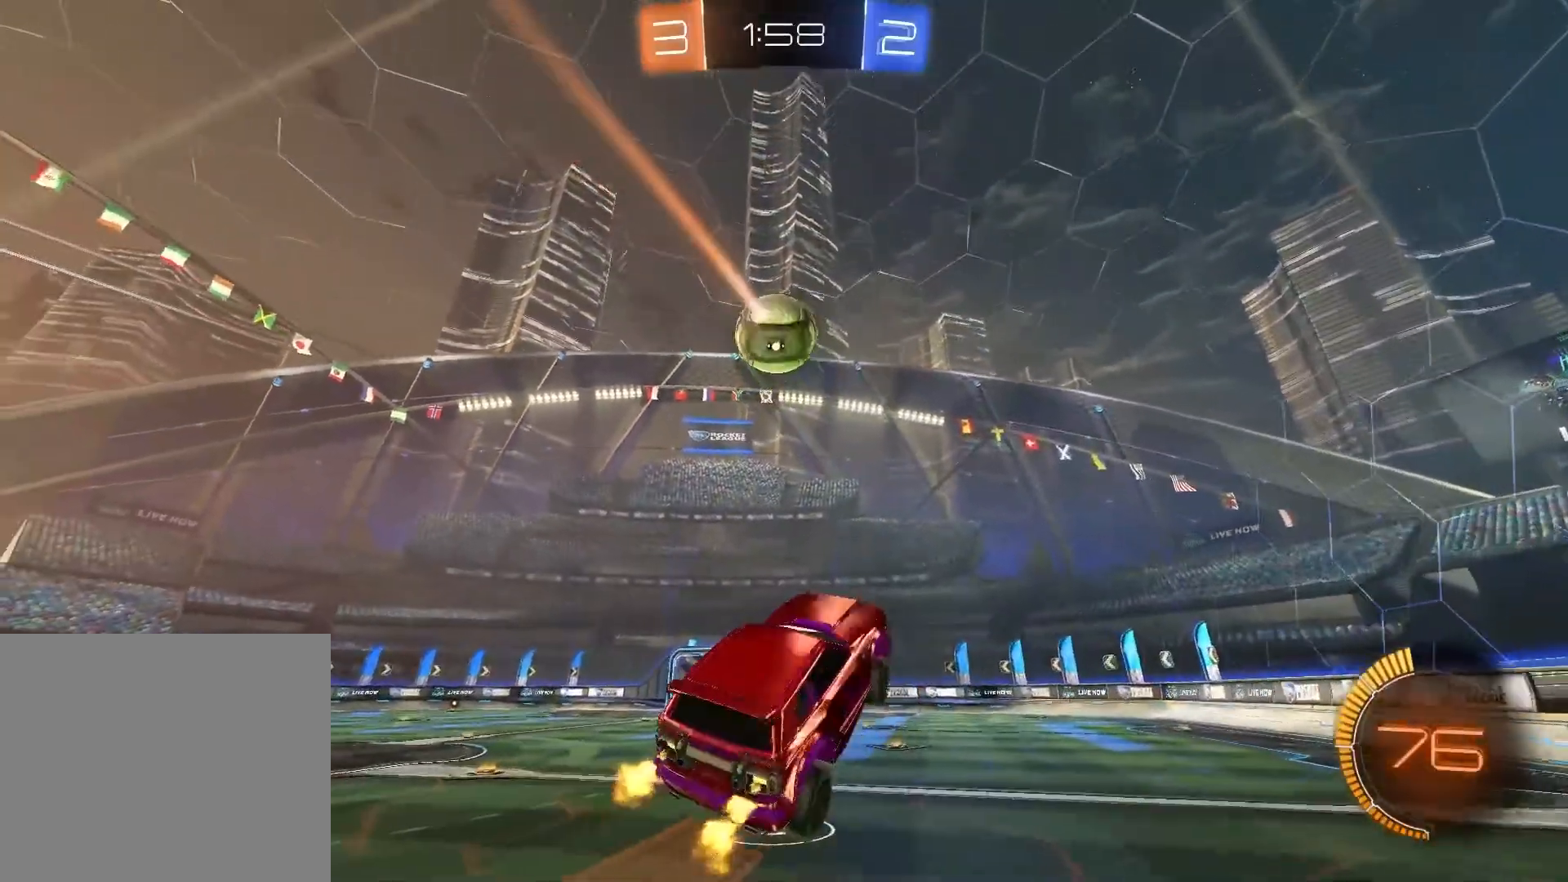
{"buttons": ["R1", "R2"], "left_stick": "up-right", "right_stick": "center", "events": [[333, "R1", "down"], [467, "left_stick", "up-right"]]}
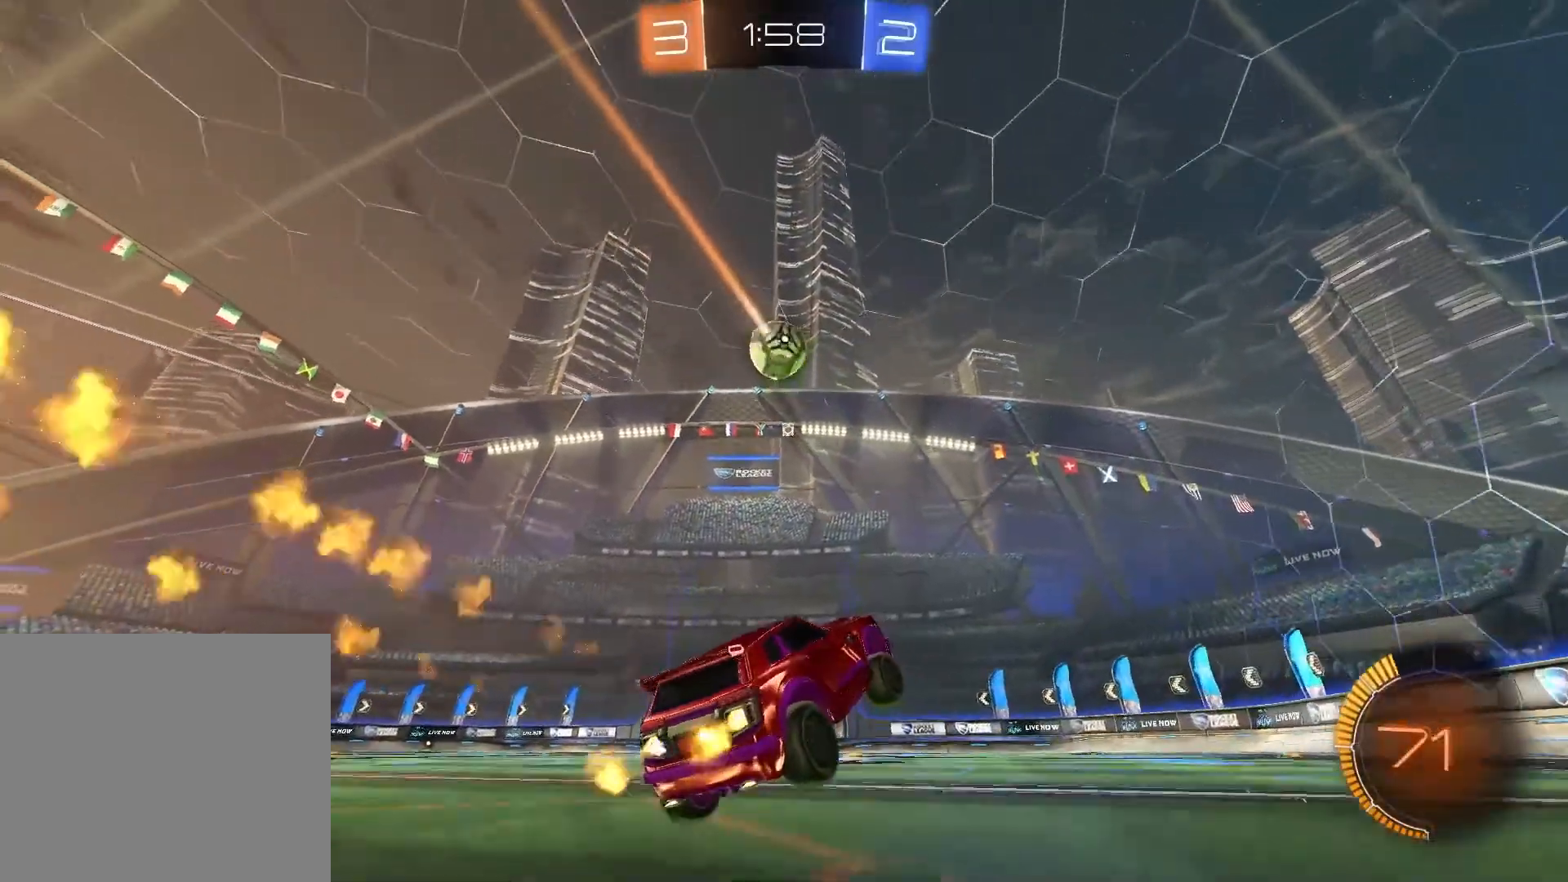
{"buttons": ["R2"], "left_stick": "center", "right_stick": "center", "events": [[233, "R1", "up"], [383, "left_stick", "center"]]}
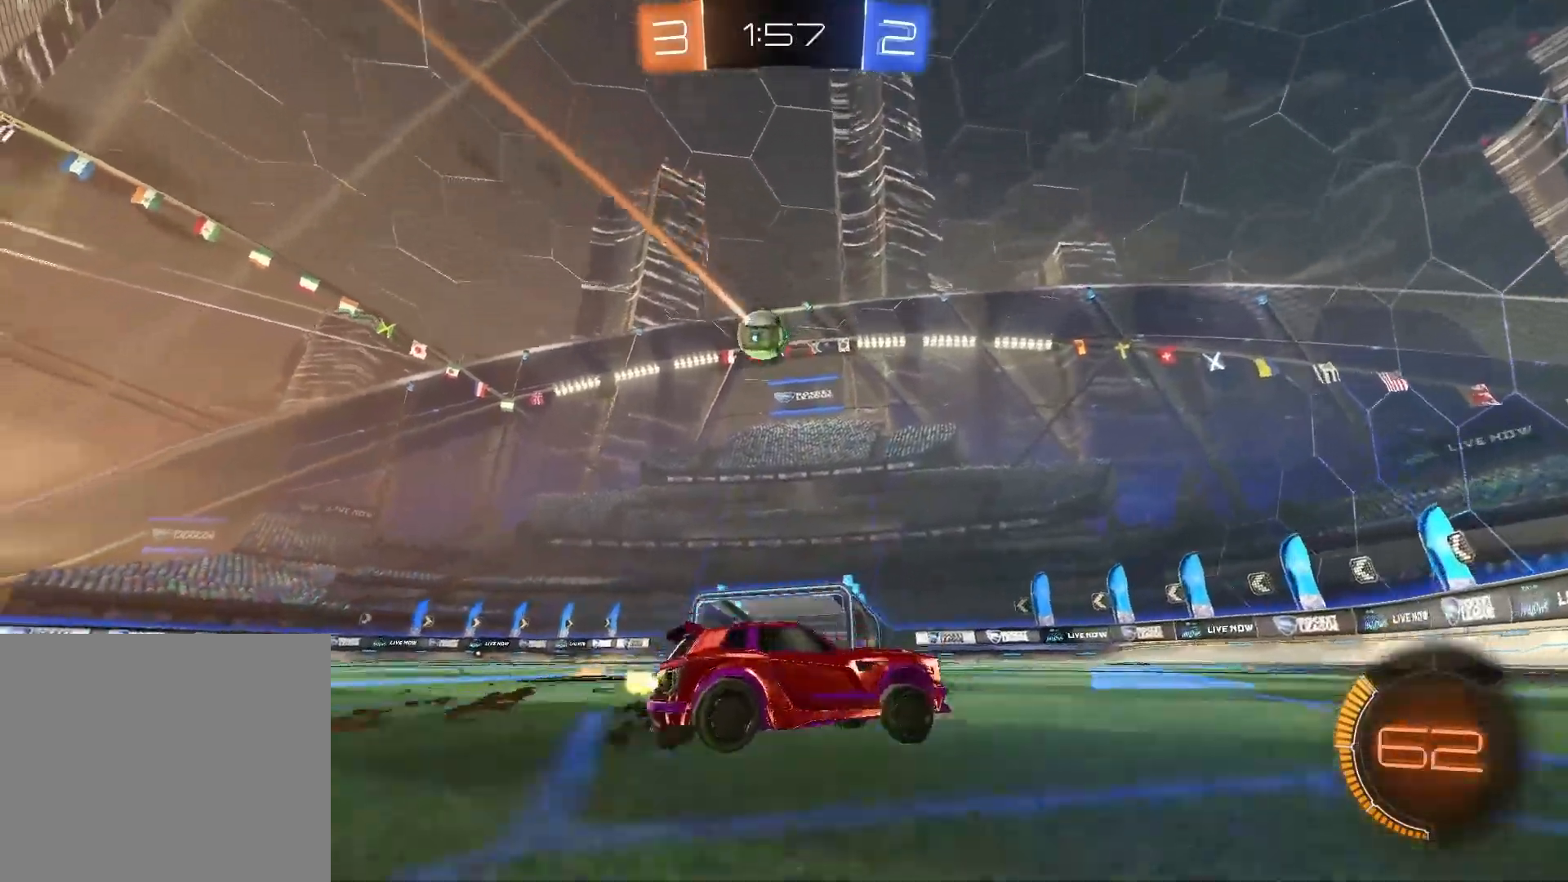
{"buttons": ["R2"], "left_stick": "center", "right_stick": "center", "events": []}
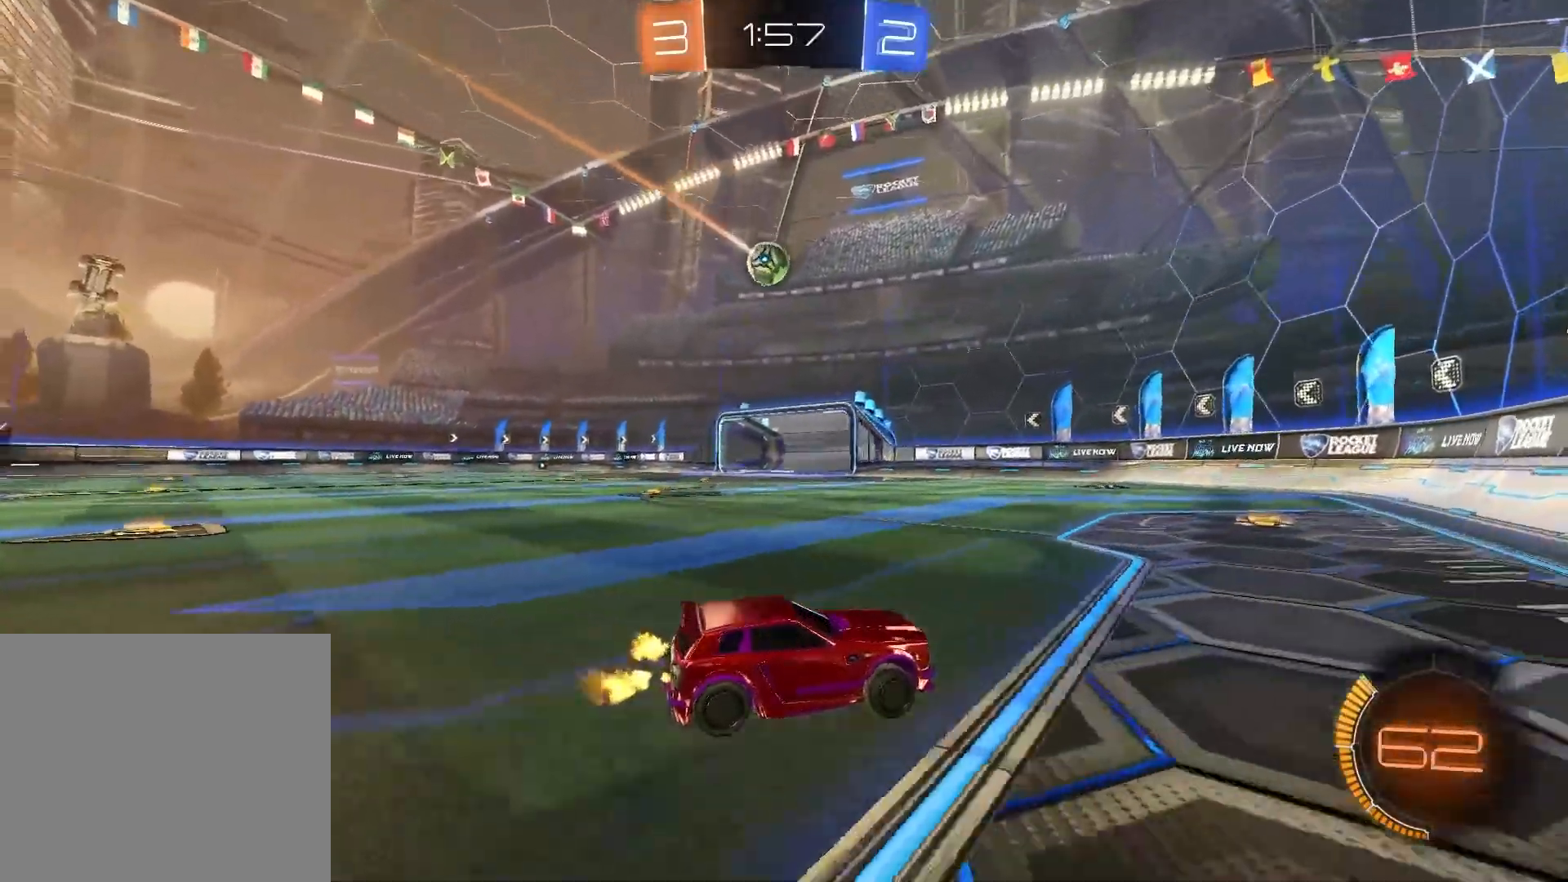
{"buttons": ["R2"], "left_stick": "up-left", "right_stick": "center", "events": [[17, "left_stick", "left"], [150, "left_stick", "up-left"], [250, "left_stick", "center"], [433, "left_stick", "up-left"]]}
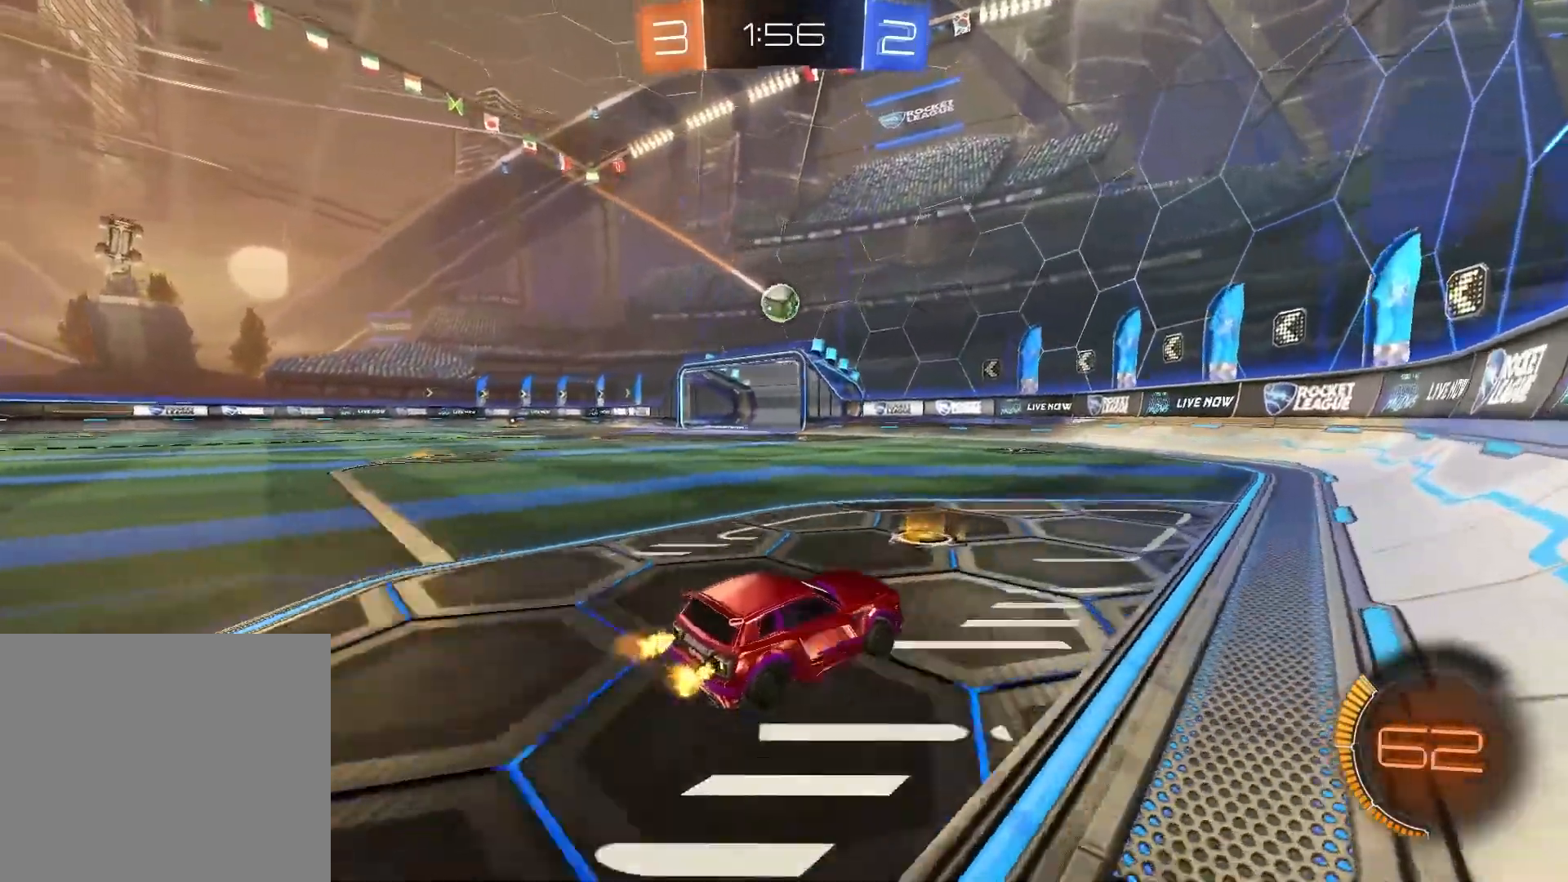
{"buttons": [], "left_stick": "up-left", "right_stick": "center", "events": [[200, "R2", "up"], [350, "L2", "down"], [400, "right_stick", "down"], [483, "right_stick", "center"], [500, "L2", "up"]]}
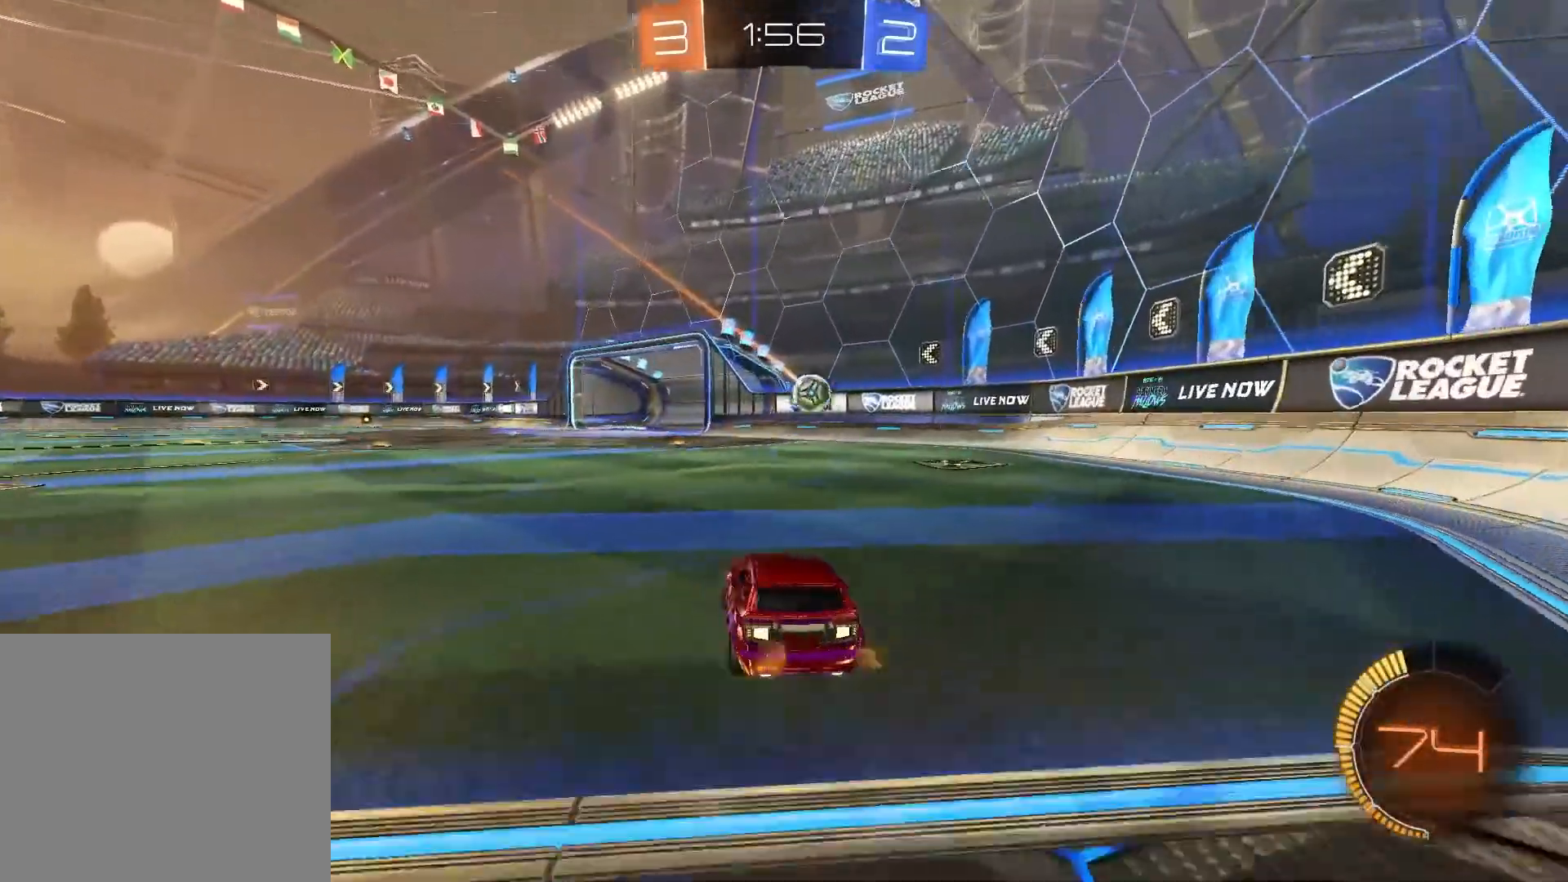
{"buttons": ["L2"], "left_stick": "right", "right_stick": "down"}
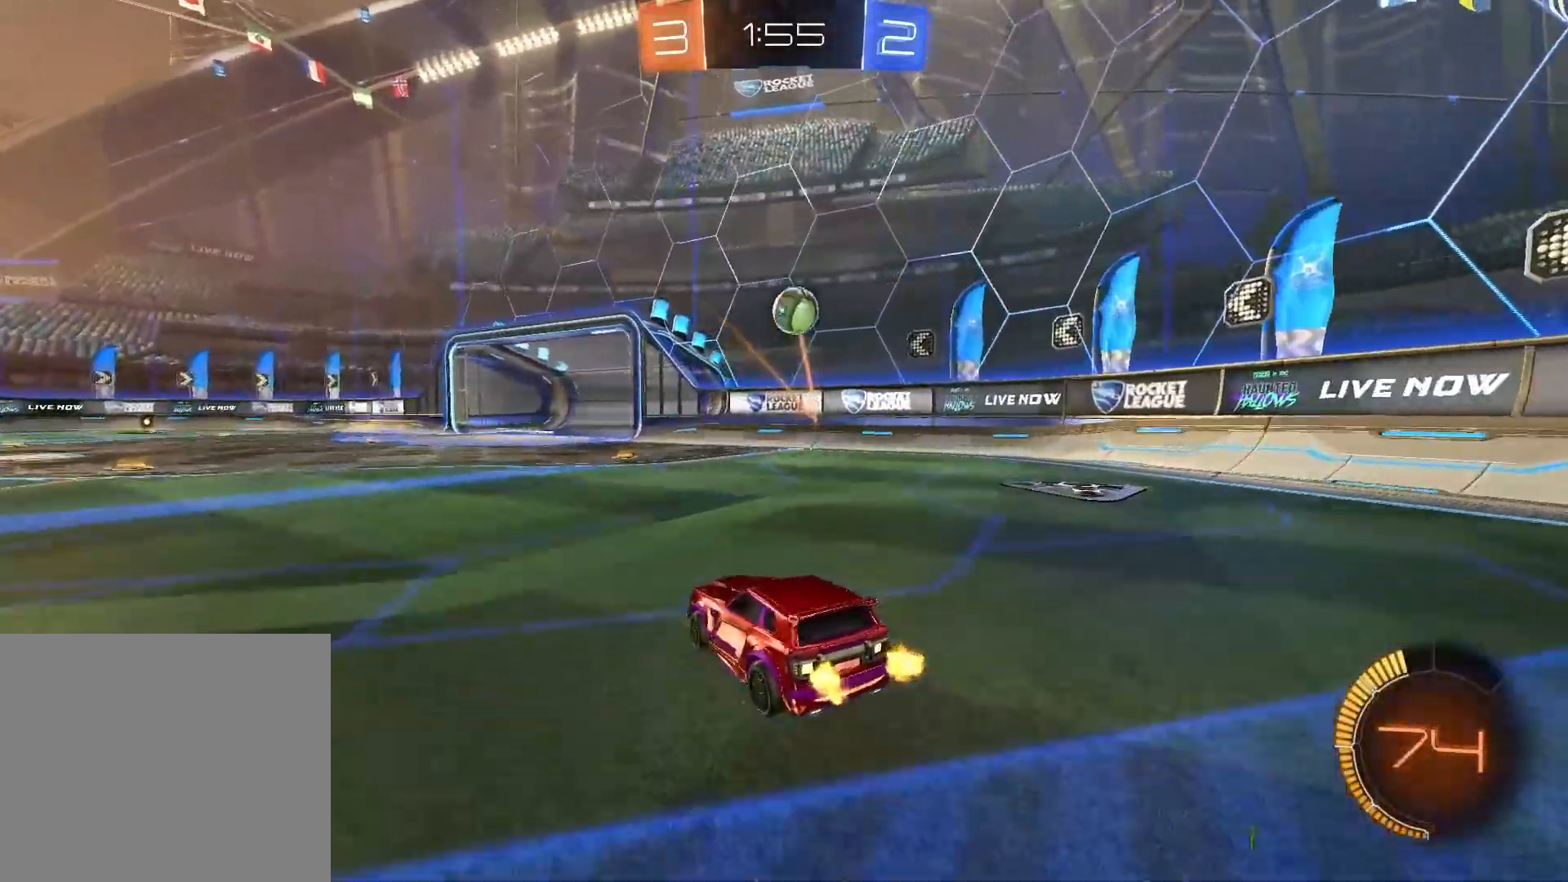
{"buttons": ["CIRCLE"], "left_stick": "center", "right_stick": "center", "events": [[83, "CIRCLE", "down"], [83, "right_stick", "center"], [100, "L2", "up"], [117, "left_stick", "down"], [283, "CIRCLE", "up"], [350, "left_stick", "center"], [400, "CIRCLE", "down"]]}
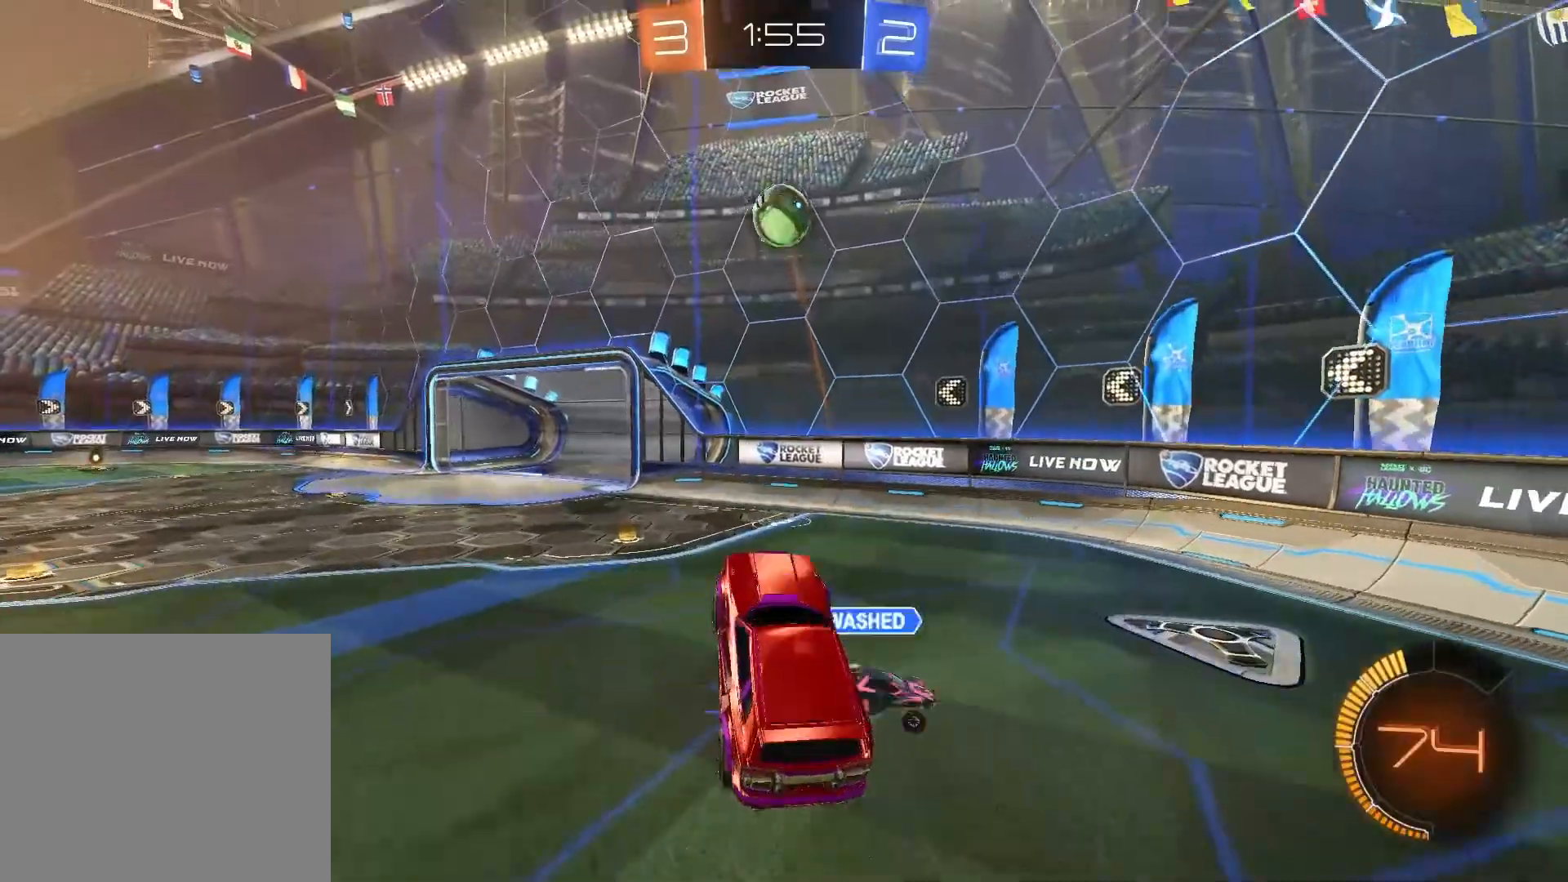
{"buttons": ["R1"], "left_stick": "center", "right_stick": "center", "events": [[50, "left_stick", "down-left"], [83, "R1", "down"], [100, "CIRCLE", "up"], [200, "left_stick", "center"]]}
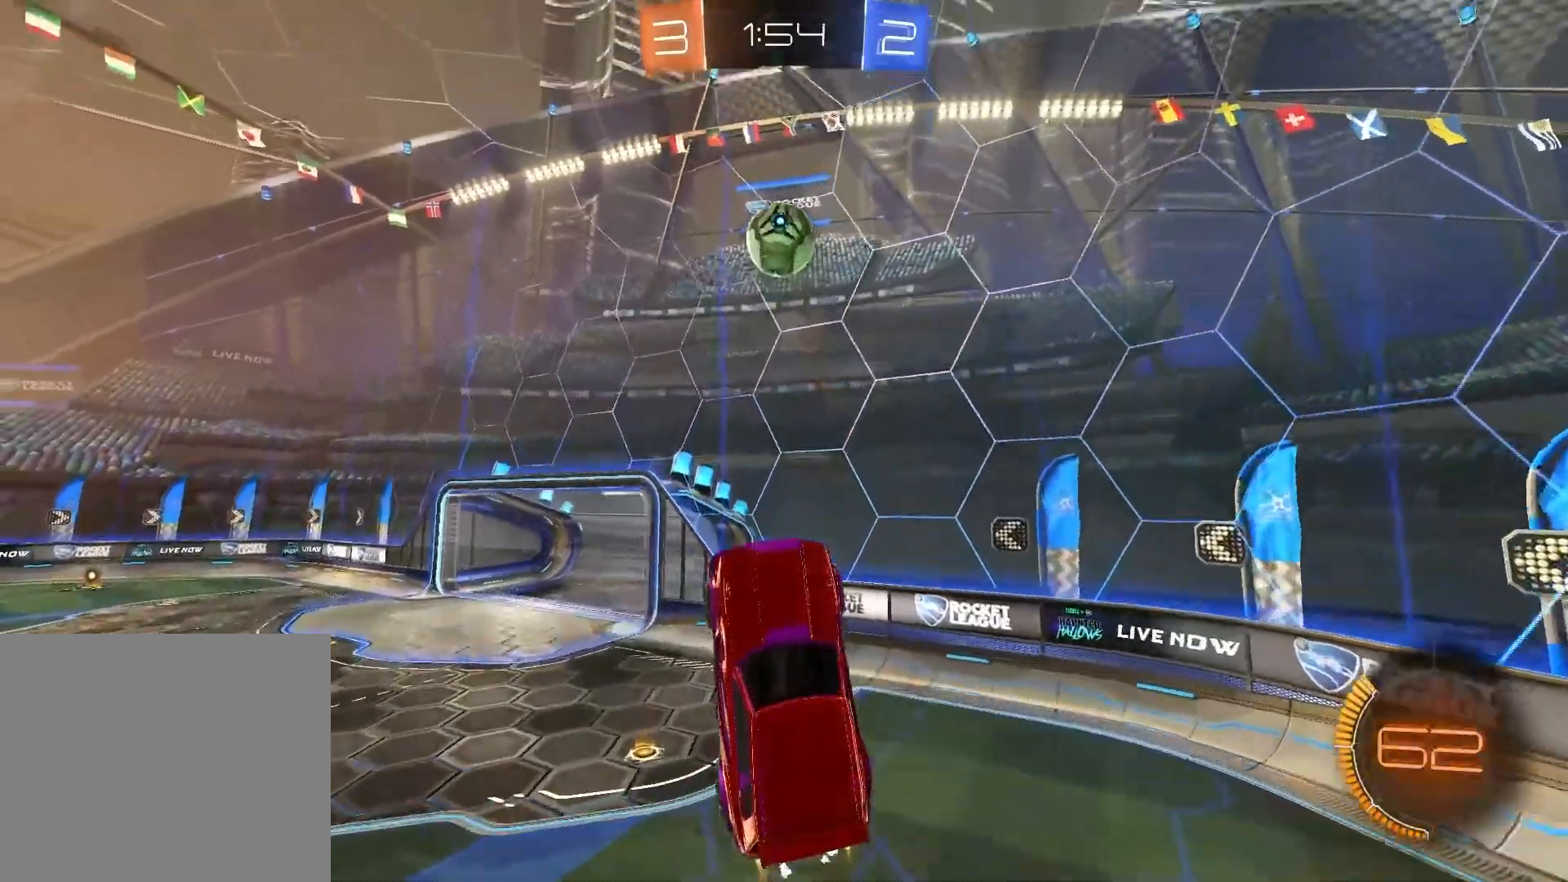
{"buttons": ["R1"], "left_stick": "center", "right_stick": "center", "events": [[233, "R1", "up"], [350, "R1", "down"]]}
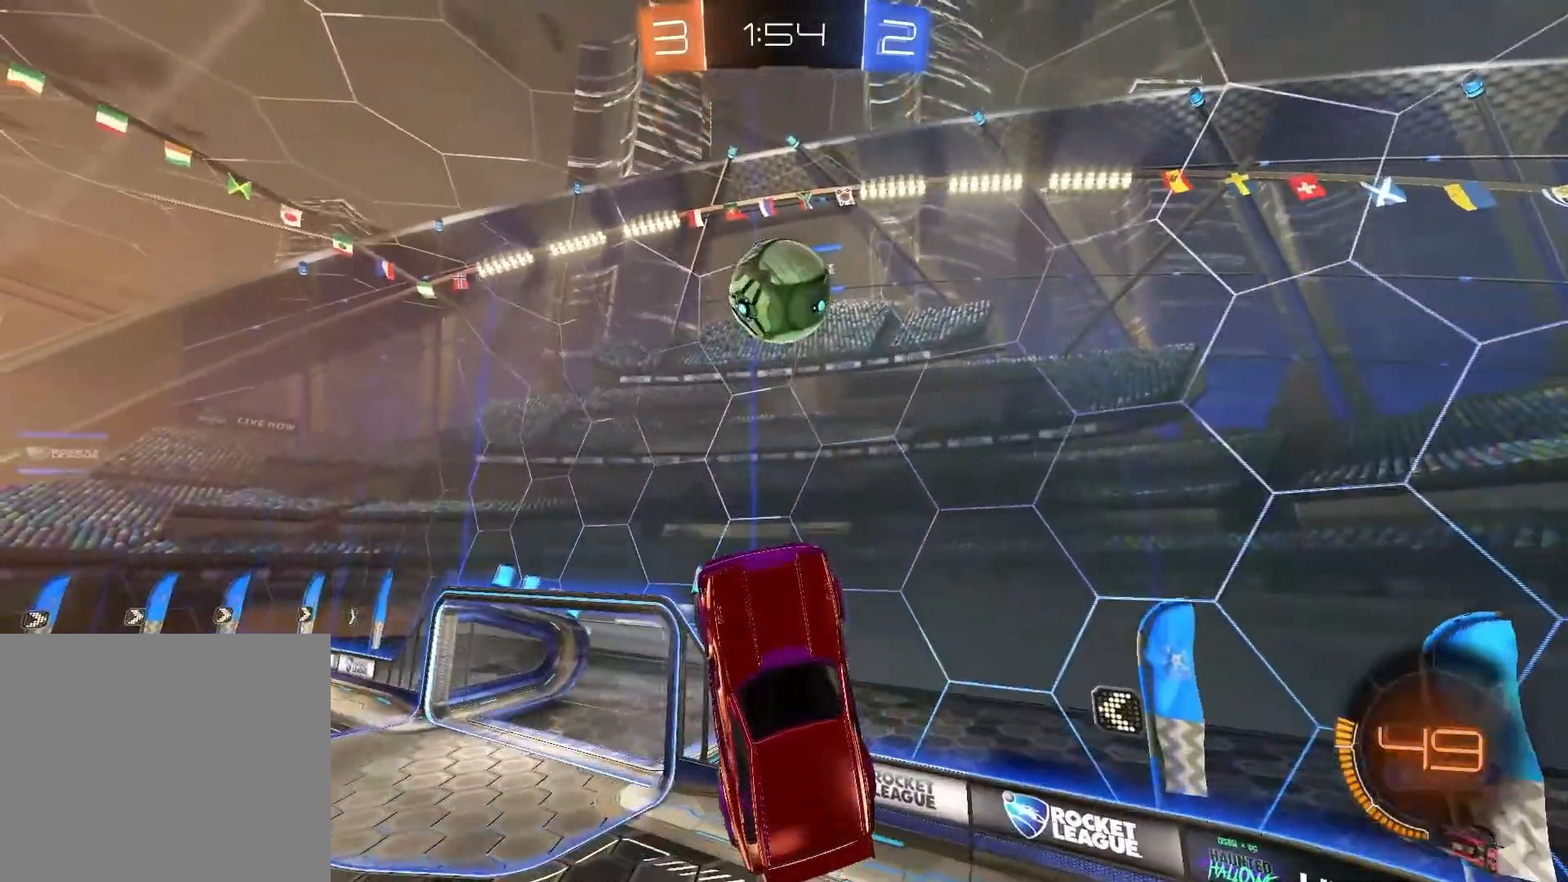
{"buttons": ["R1"], "left_stick": "up-left", "right_stick": "center", "events": [[17, "R1", "up"], [33, "left_stick", "right"], [217, "left_stick", "center"], [250, "R1", "down"], [300, "left_stick", "left"], [400, "left_stick", "up-left"]]}
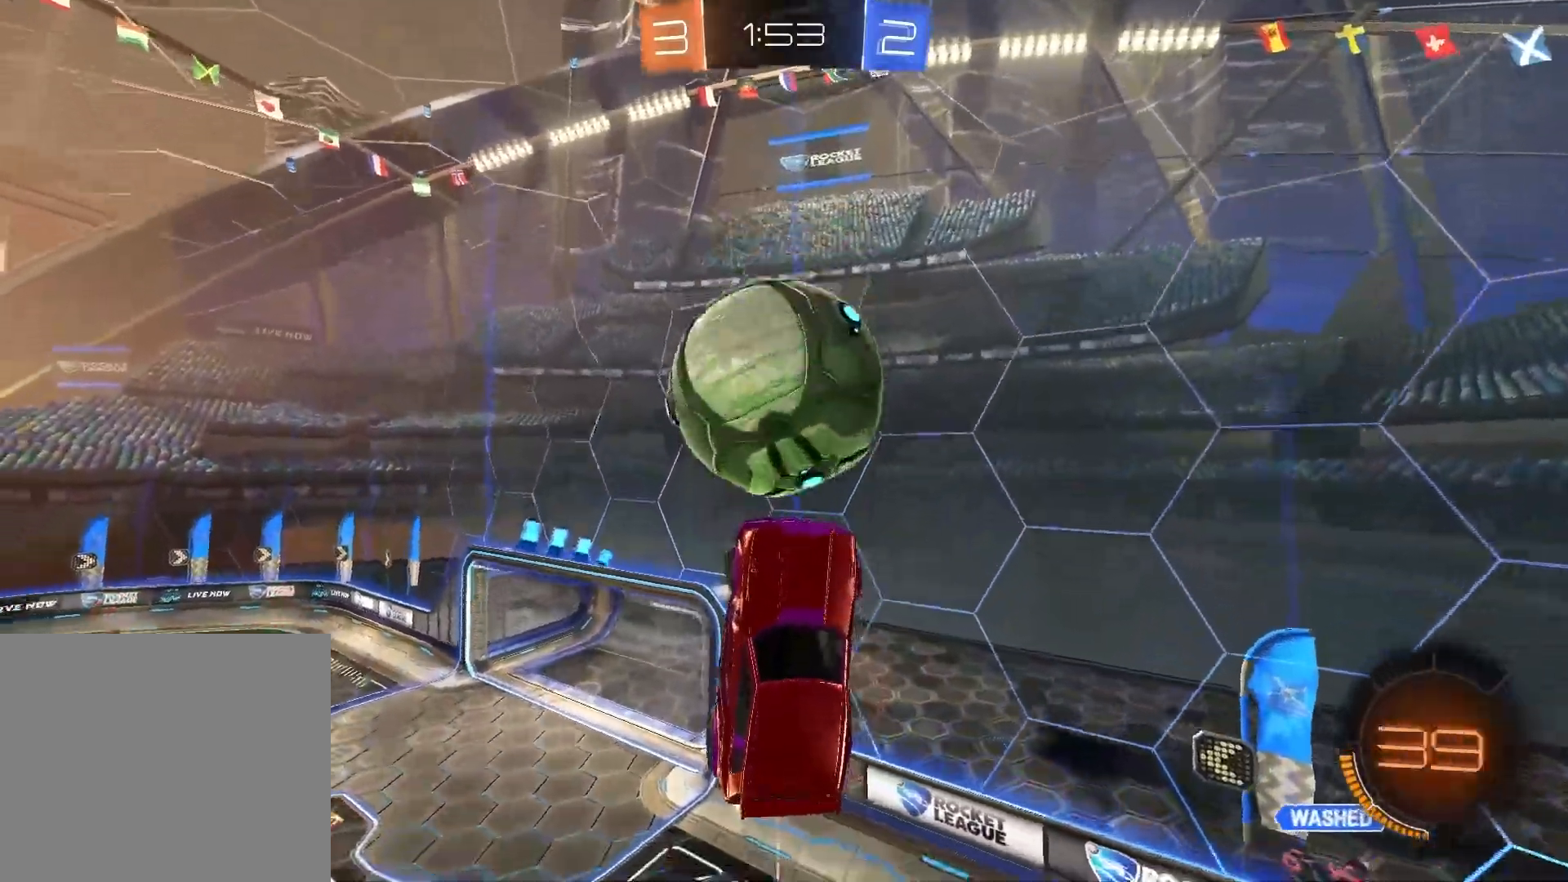
{"buttons": [], "left_stick": "up-left", "right_stick": "center", "events": [[50, "R1", "up"]]}
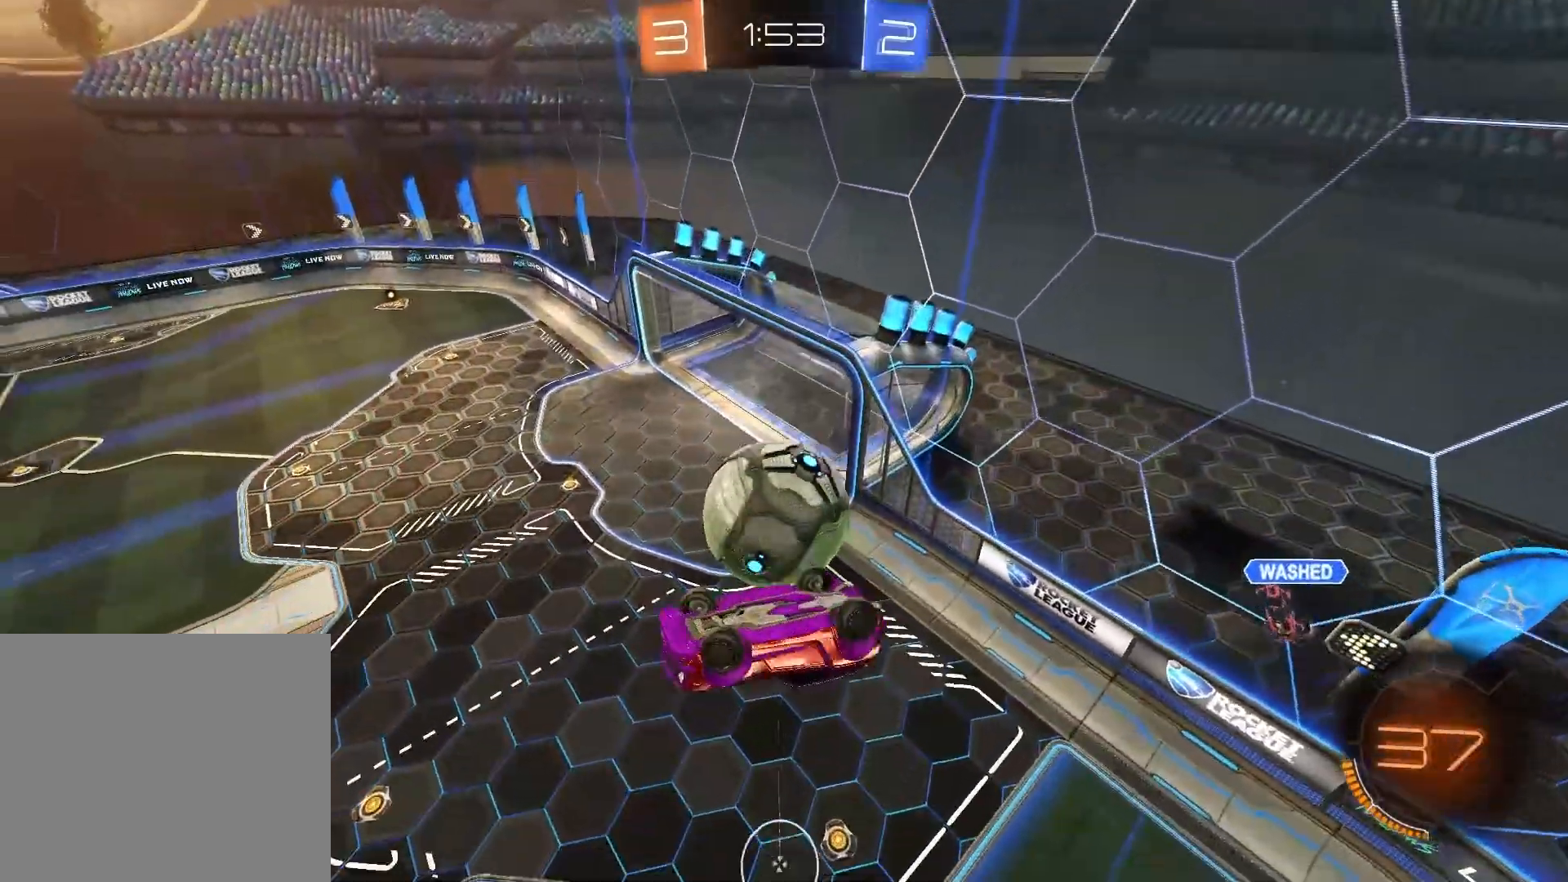
{"buttons": ["CROSS"], "left_stick": "up-left", "right_stick": "center", "events": [[100, "R1", "down"], [133, "CROSS", "down"], [467, "R1", "up"]]}
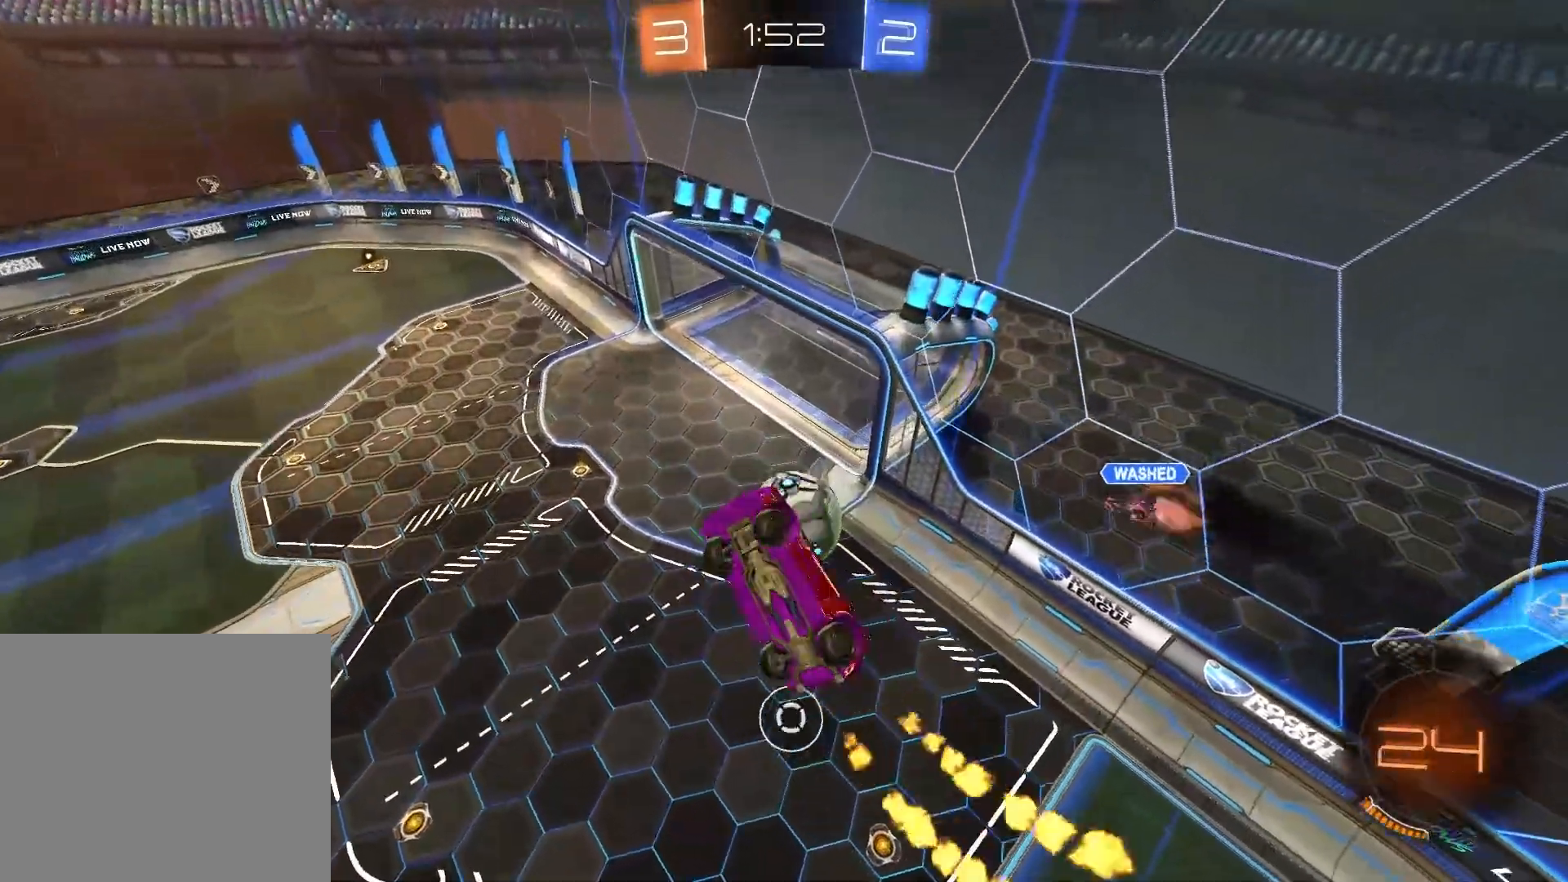
{"buttons": ["R1", "R2"], "left_stick": "center", "right_stick": "center", "events": [[150, "CROSS", "up"], [217, "left_stick", "center"], [417, "R2", "down"], [450, "R1", "down"]]}
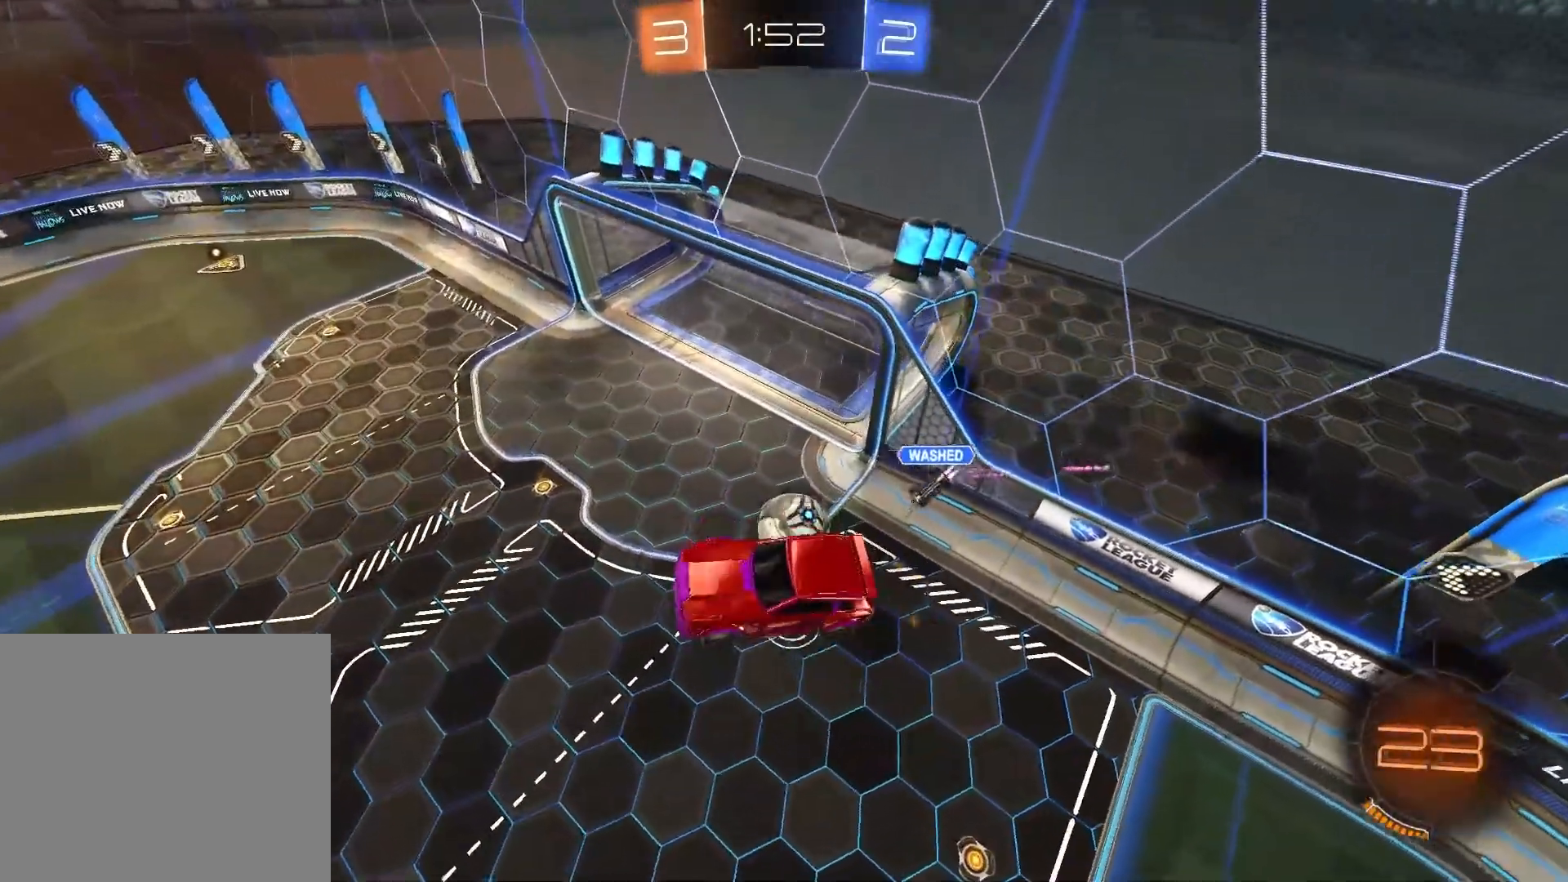
{"buttons": ["R1", "R2"], "left_stick": "center", "right_stick": "center", "events": []}
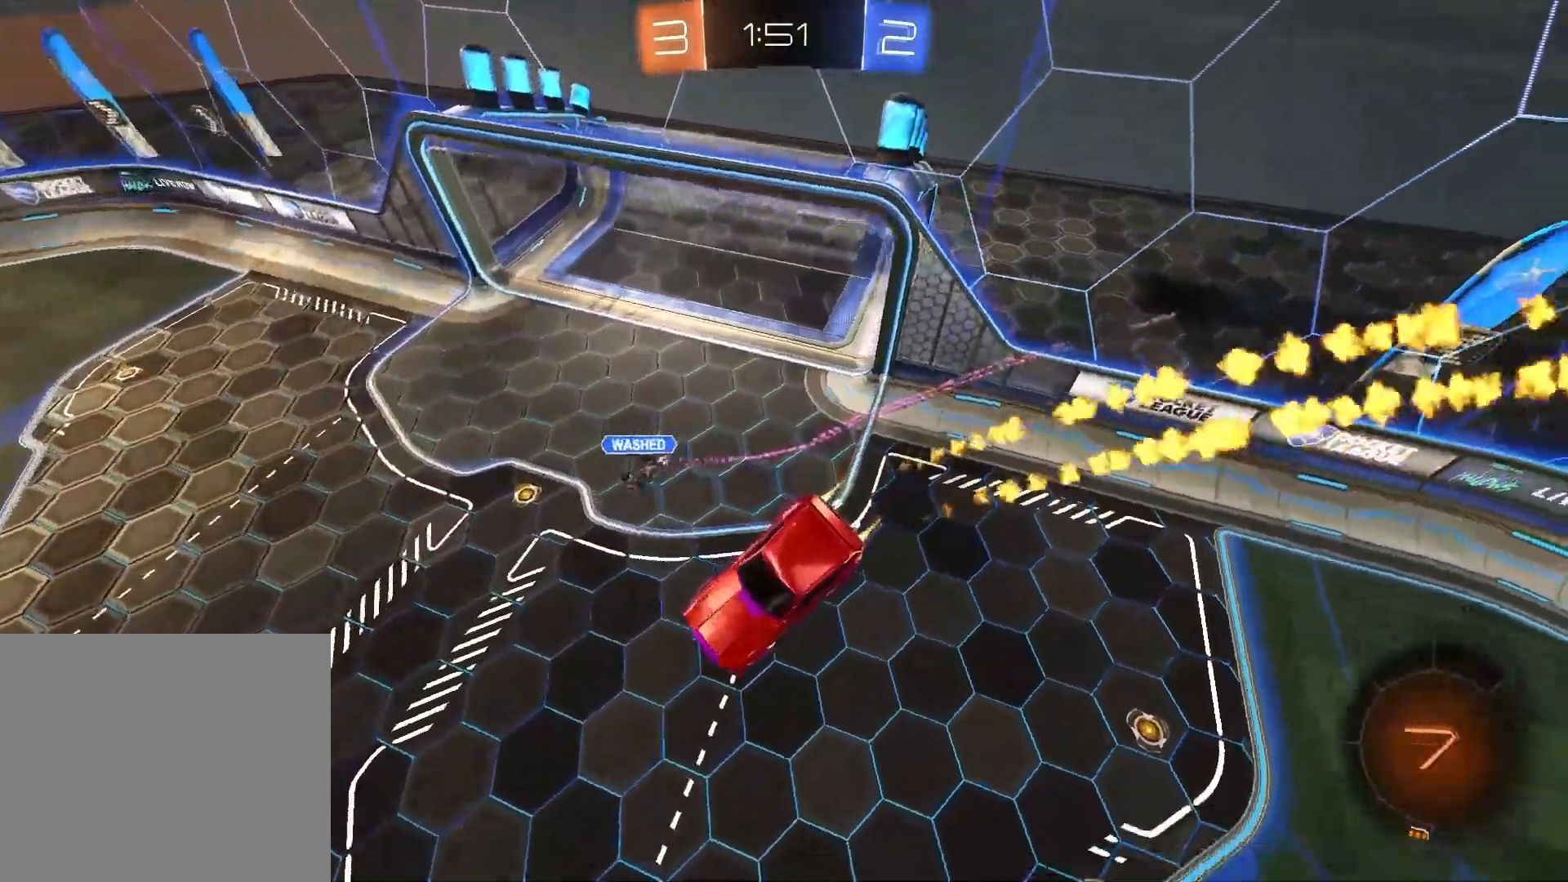
{"buttons": ["R1", "R2"], "left_stick": "center", "right_stick": "center", "events": []}
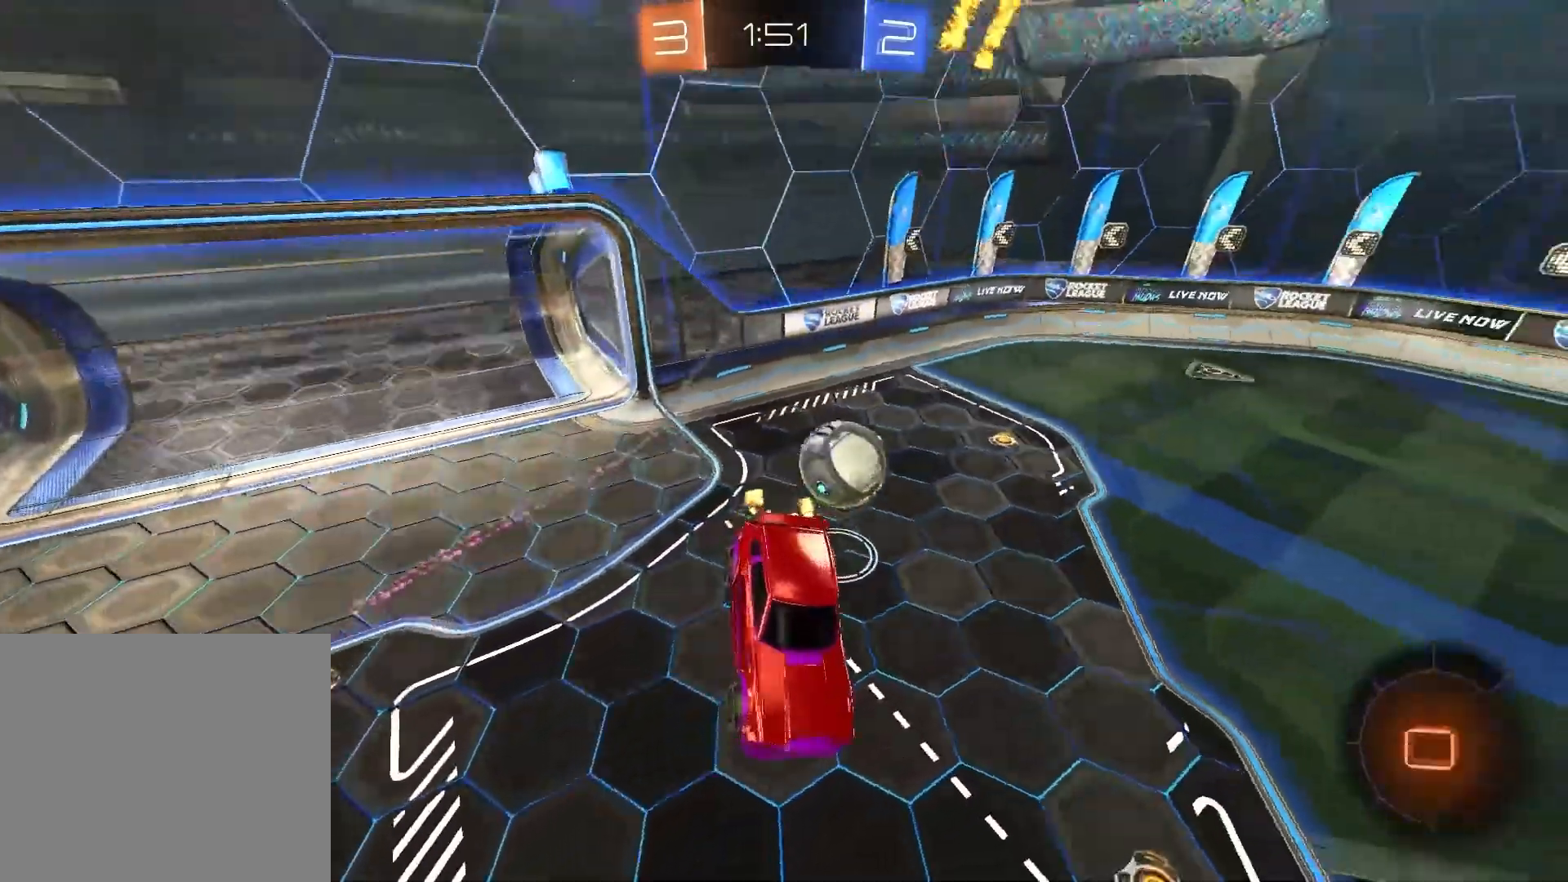
{"buttons": ["R2"], "left_stick": "center", "right_stick": "center", "events": [[50, "left_stick", "left"], [117, "left_stick", "down-left"], [217, "left_stick", "left"], [317, "left_stick", "center"], [367, "R1", "up"]]}
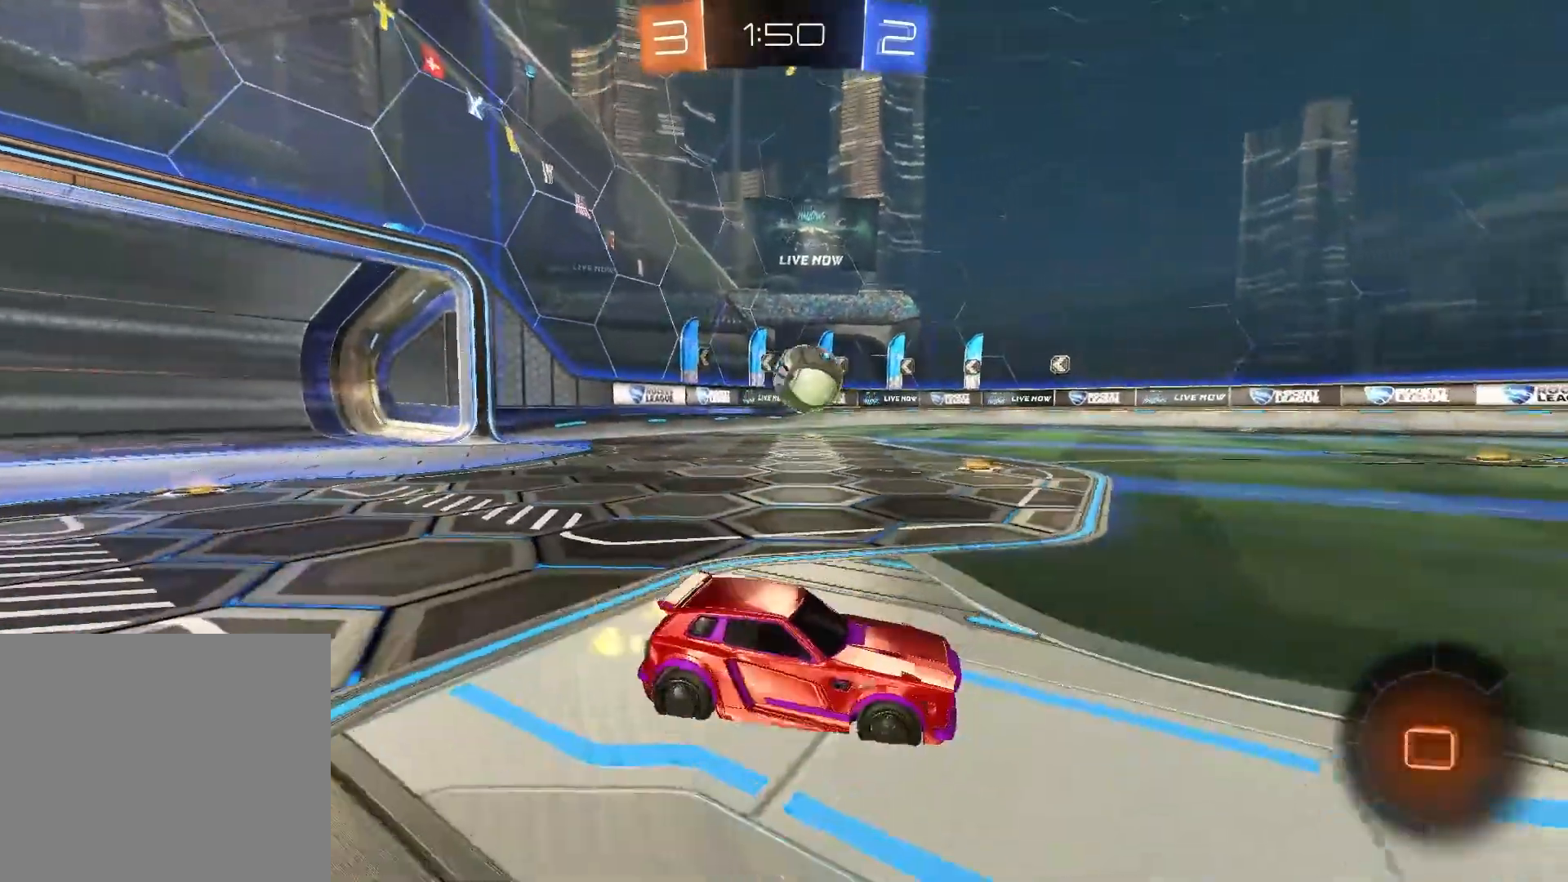
{"buttons": ["R2"], "left_stick": "right", "right_stick": "center", "events": [[17, "left_stick", "left"], [233, "left_stick", "center"], [400, "left_stick", "right"]]}
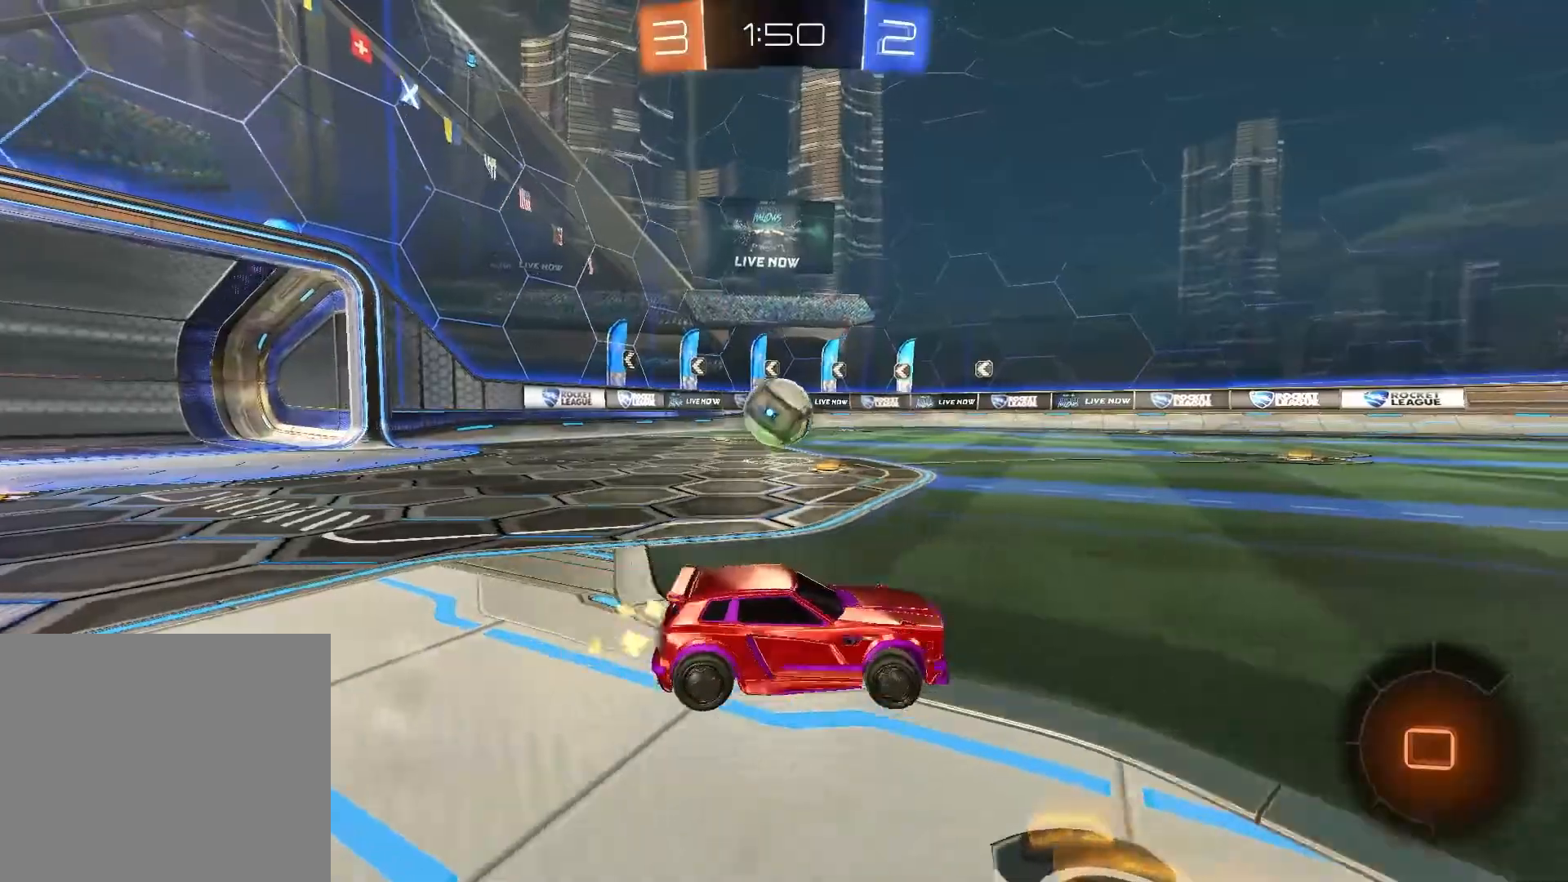
{"buttons": ["R2"], "left_stick": "up-left", "right_stick": "center", "events": [[133, "left_stick", "center"], [200, "left_stick", "up-left"]]}
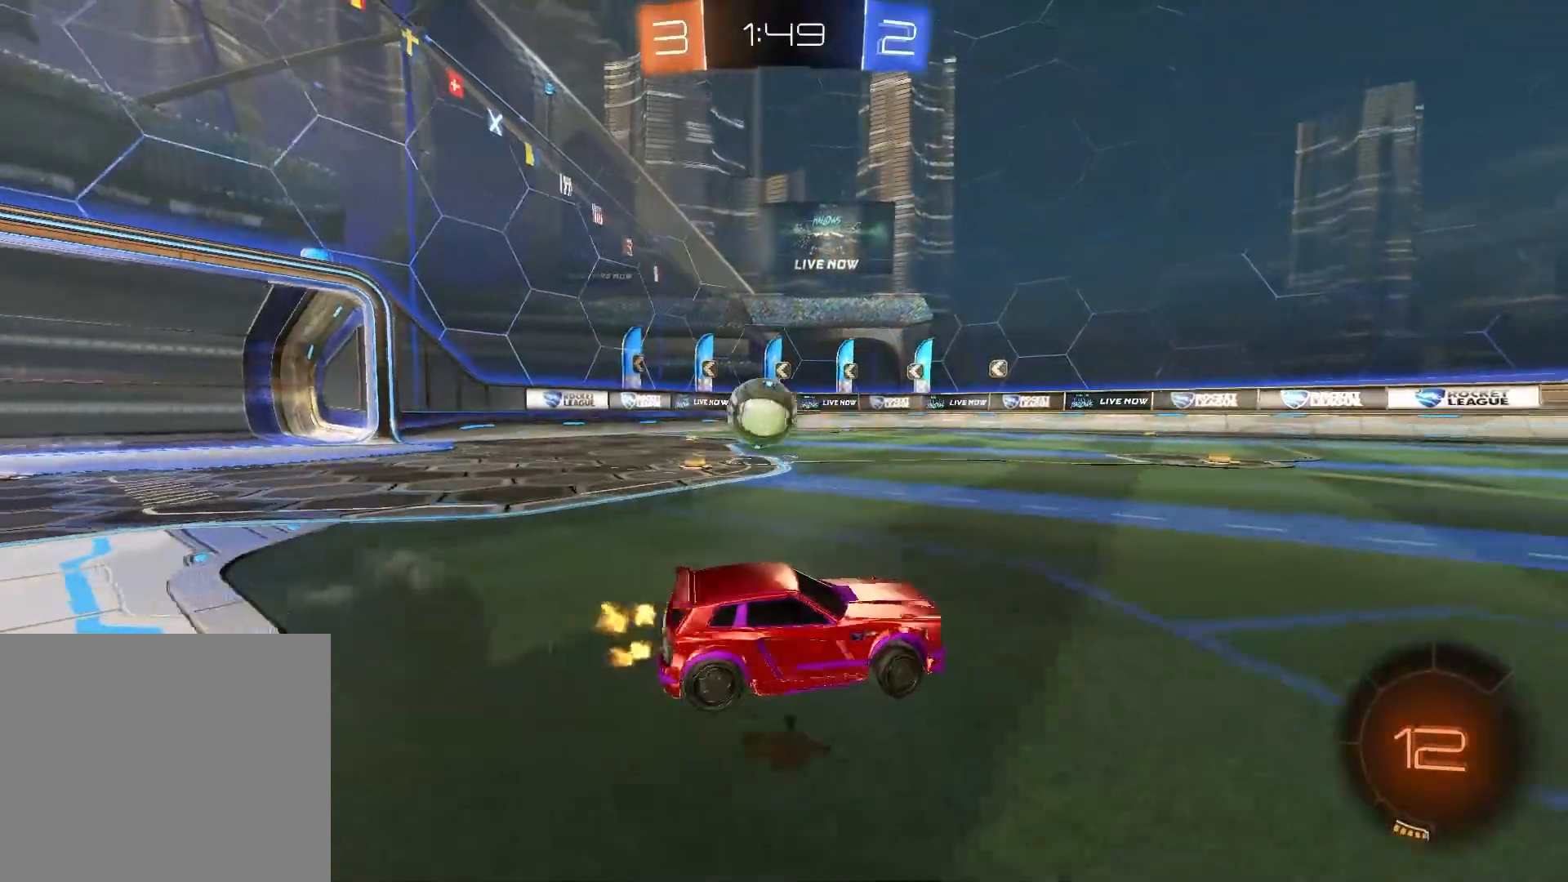
{"buttons": ["R2"], "left_stick": "up-left", "right_stick": "center", "events": [[267, "left_stick", "center"], [400, "left_stick", "up-left"]]}
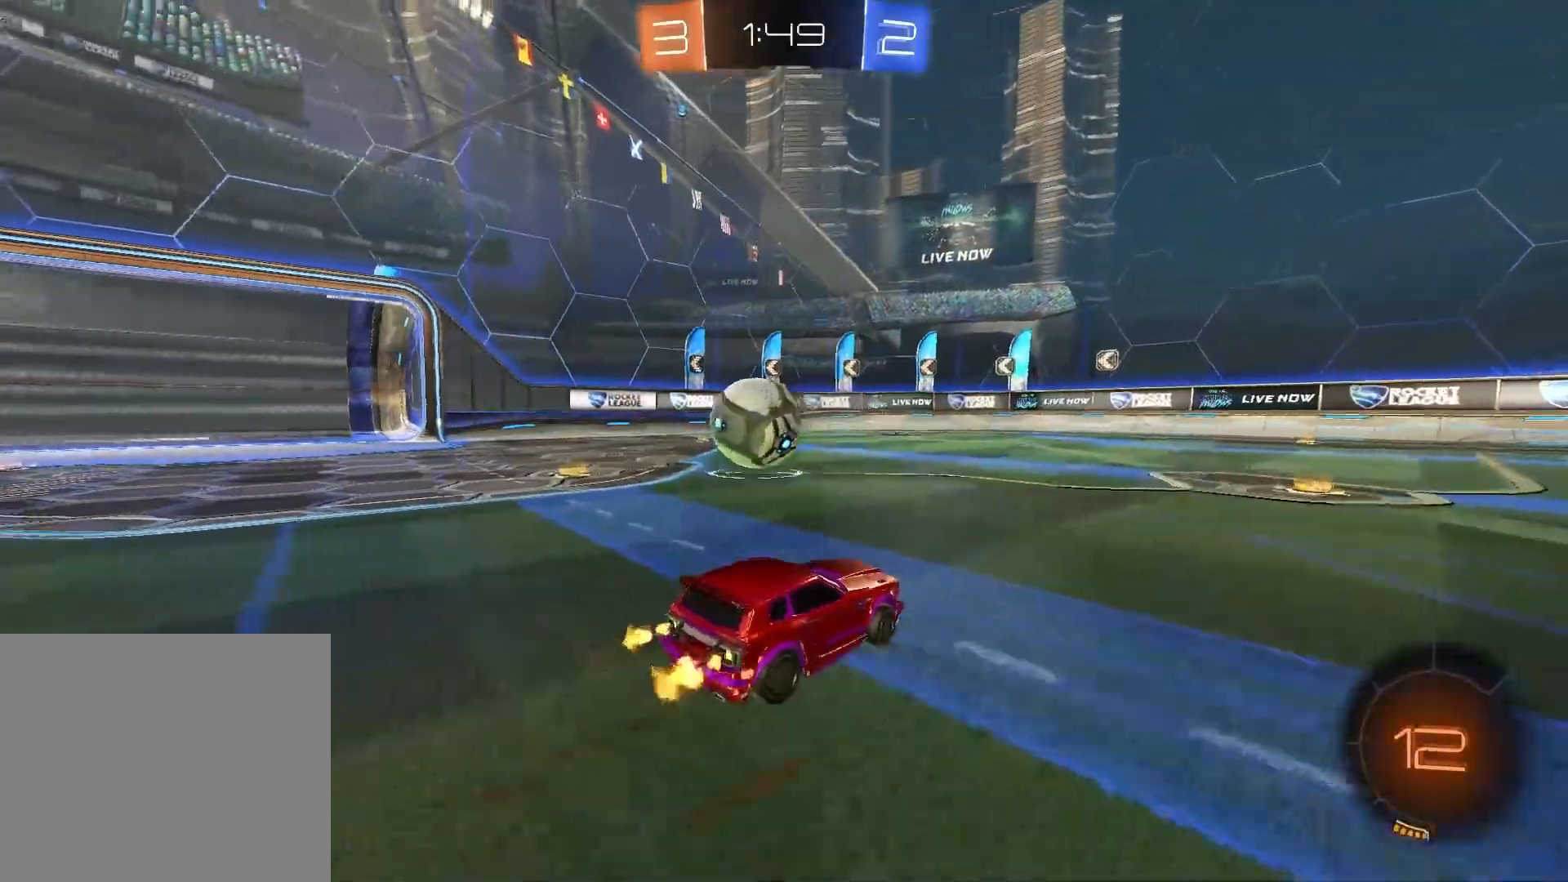
{"buttons": ["R2"], "left_stick": "center", "right_stick": "center", "events": [[183, "left_stick", "center"], [250, "left_stick", "up-left"], [433, "left_stick", "center"]]}
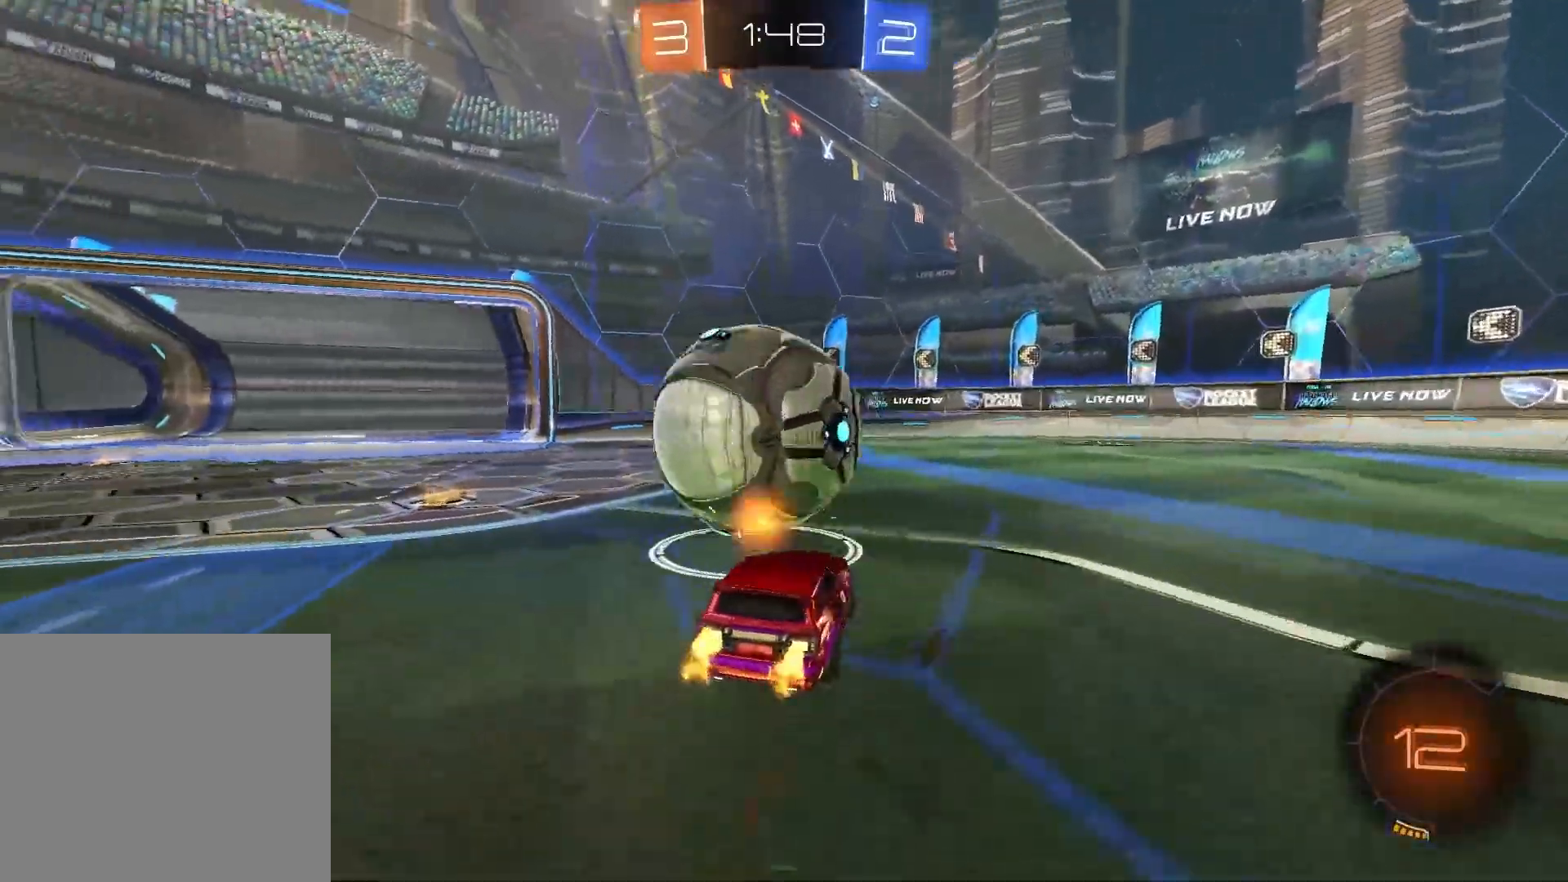
{"buttons": ["R2"], "left_stick": "right", "right_stick": "center", "events": [[250, "left_stick", "right"]]}
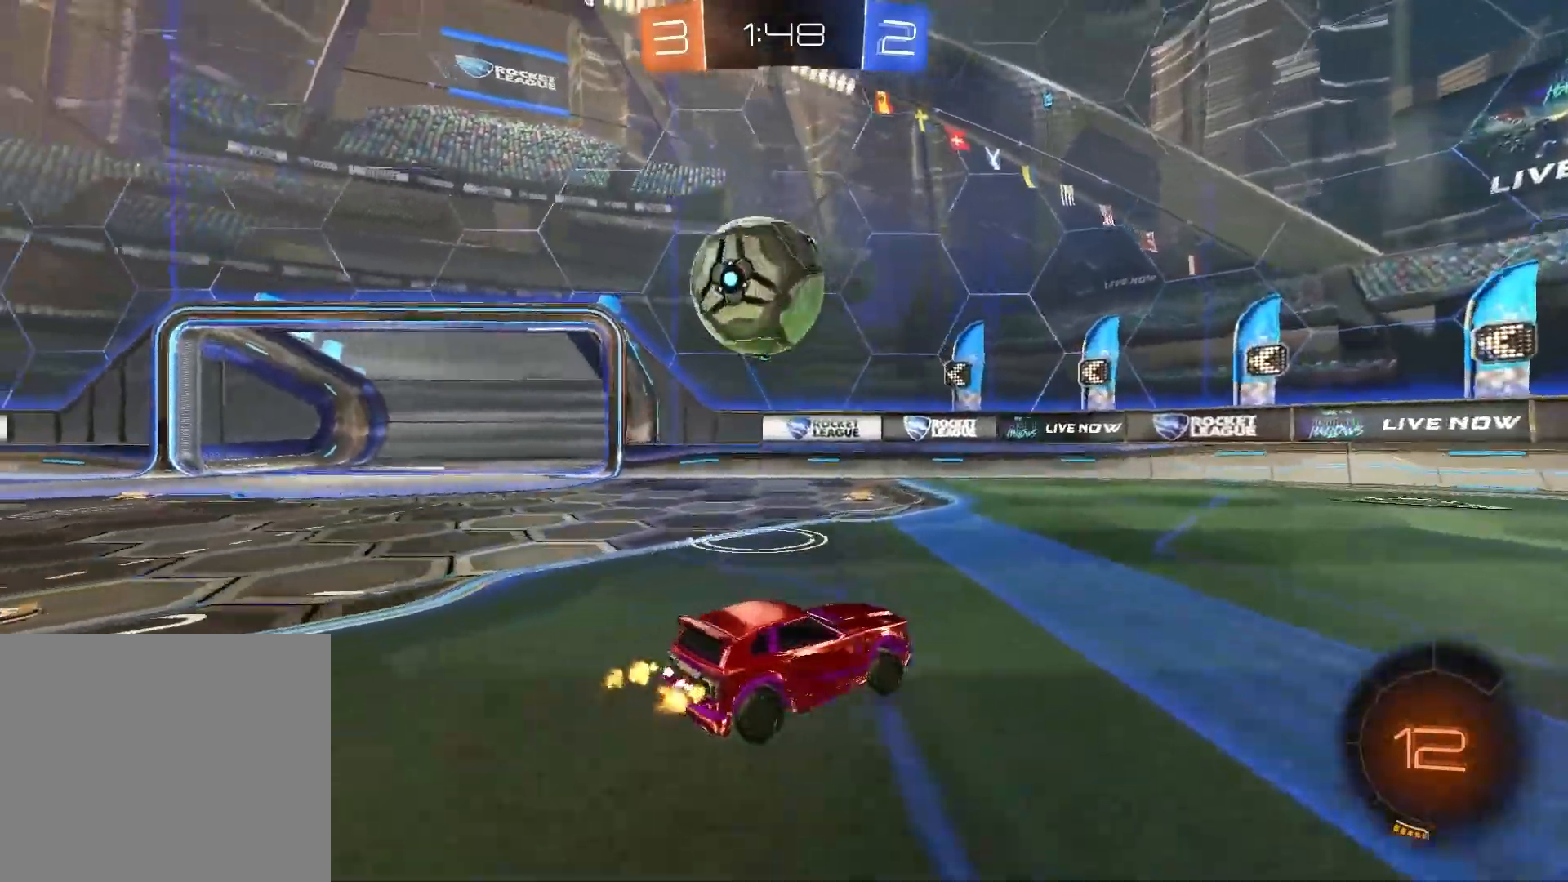
{"buttons": ["R2"], "left_stick": "center", "right_stick": "center", "events": [[33, "TRIANGLE", "down"], [83, "left_stick", "center"], [100, "TRIANGLE", "up"], [367, "TRIANGLE", "down"], [483, "TRIANGLE", "up"]]}
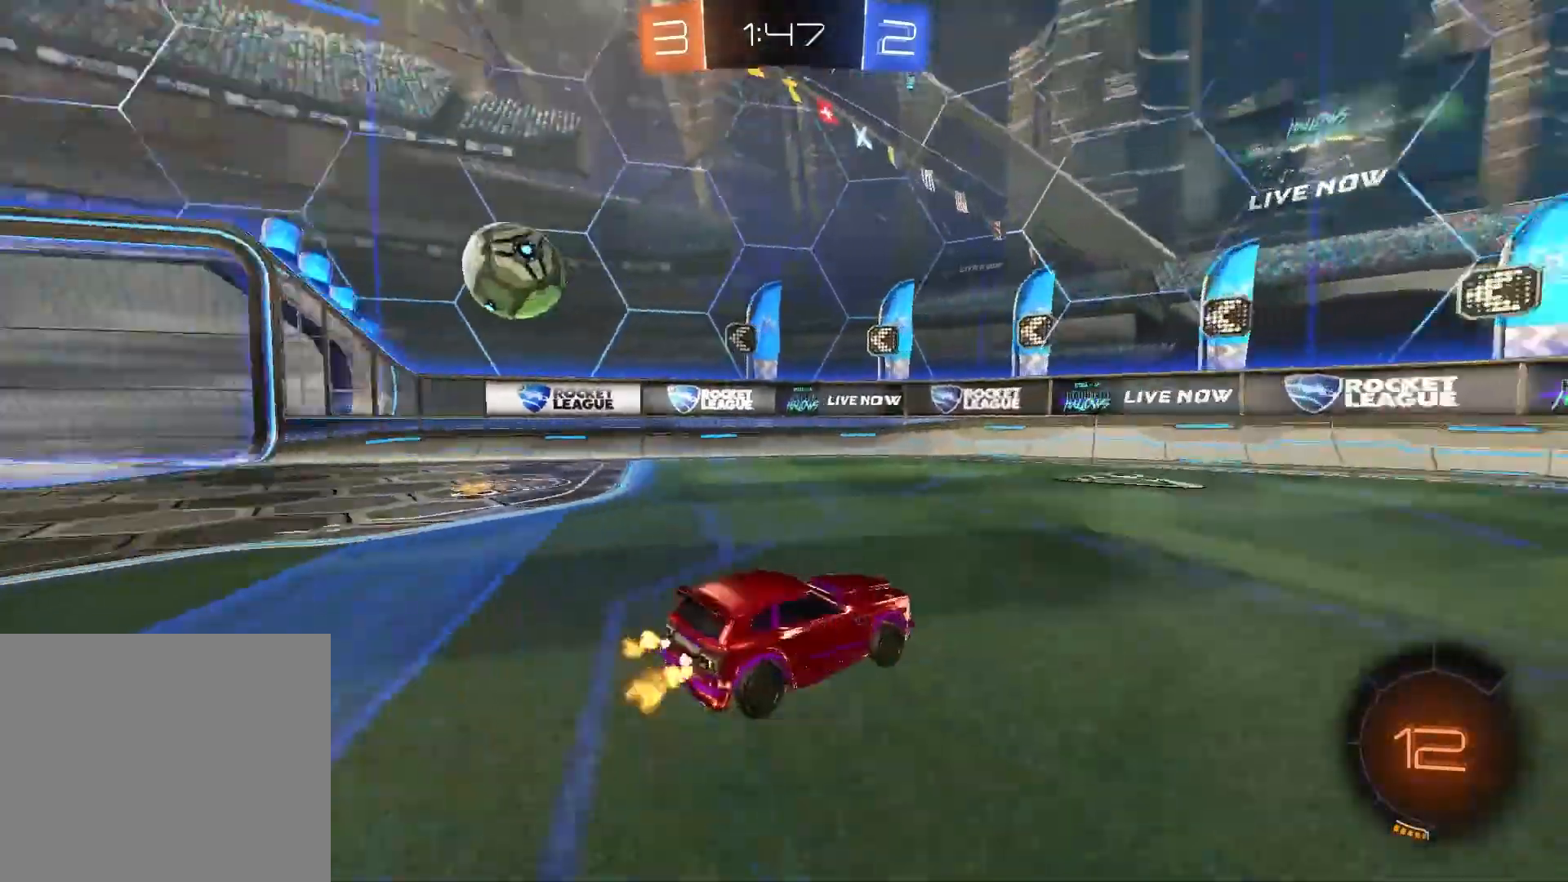
{"buttons": ["R2"], "left_stick": "up-right", "right_stick": "center", "events": [[217, "left_stick", "left"], [450, "left_stick", "center"], [500, "left_stick", "up-right"]]}